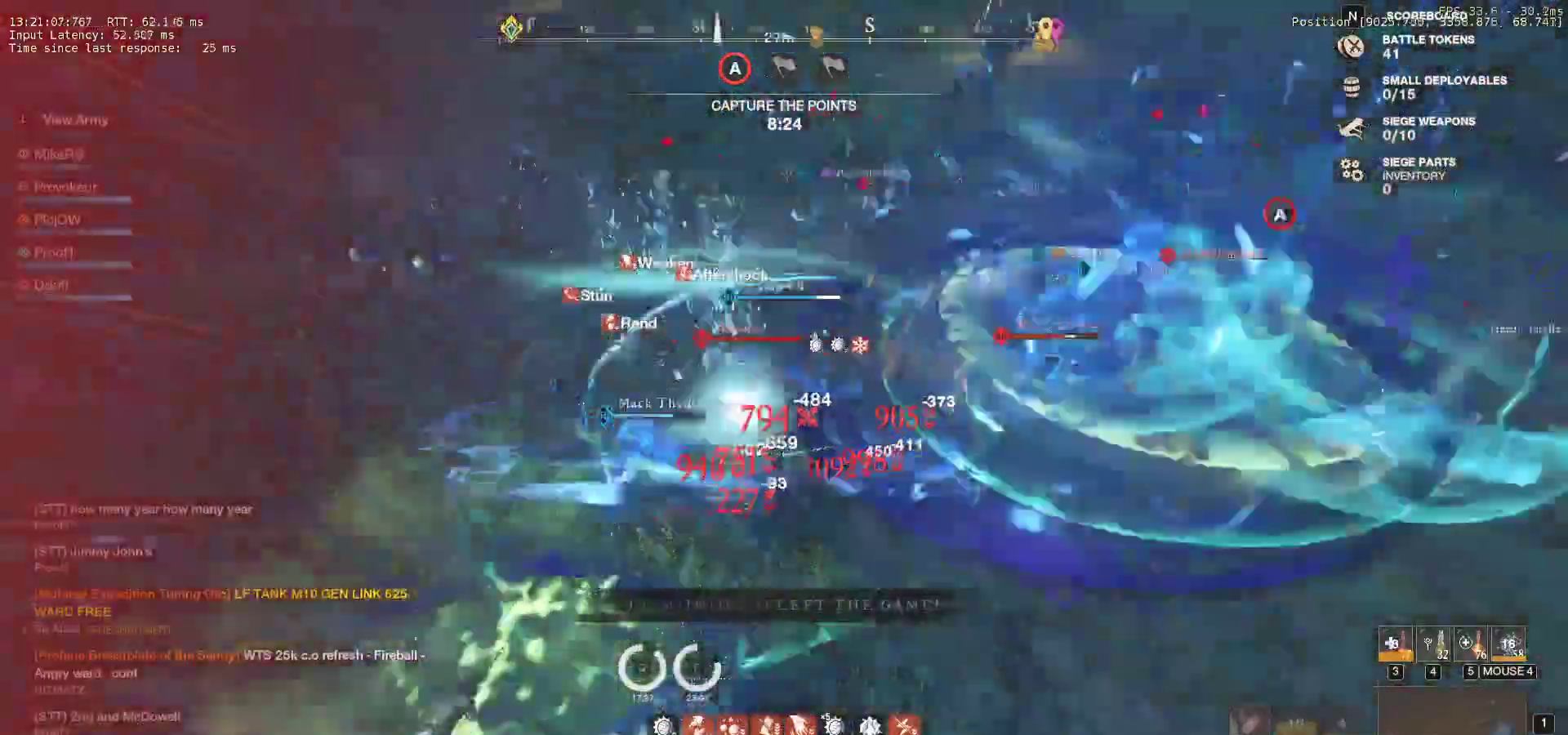
Gameplay with keyboard and mouse; each line is a JSON object with the keys and mouse buttons held at the frame after it. "events" lists presses ("down") and releases ("up") of "a", "ctrl", "d", "e", "f", "q", "r", "s", "shift", "space", "tab", "w", "mouse_left", "mouse_wheel", "mouse_right", "mouse_mb4" and "mouse_mb5" between this image and that frame as [ms after this image, input, new state], when the widget could be followed in between. "mouse_left", "mouse_wheel", "mouse_right", "mouse_mb4", "mouse_mb5" = the "left", "wheel", "right", "mb4", "mb5" buttons of the "mouse" list. No other keys are recorded. "wheel" means that the mouse wheel is clicked or scrolled. Mouse movement is not recorded.
{"keys": ["a", "s", "shift"], "mouse": [], "events": [[50, "shift", "down"], [217, "r", "down"], [233, "shift", "up"], [333, "r", "up"], [367, "shift", "down"], [500, "s", "down"]]}
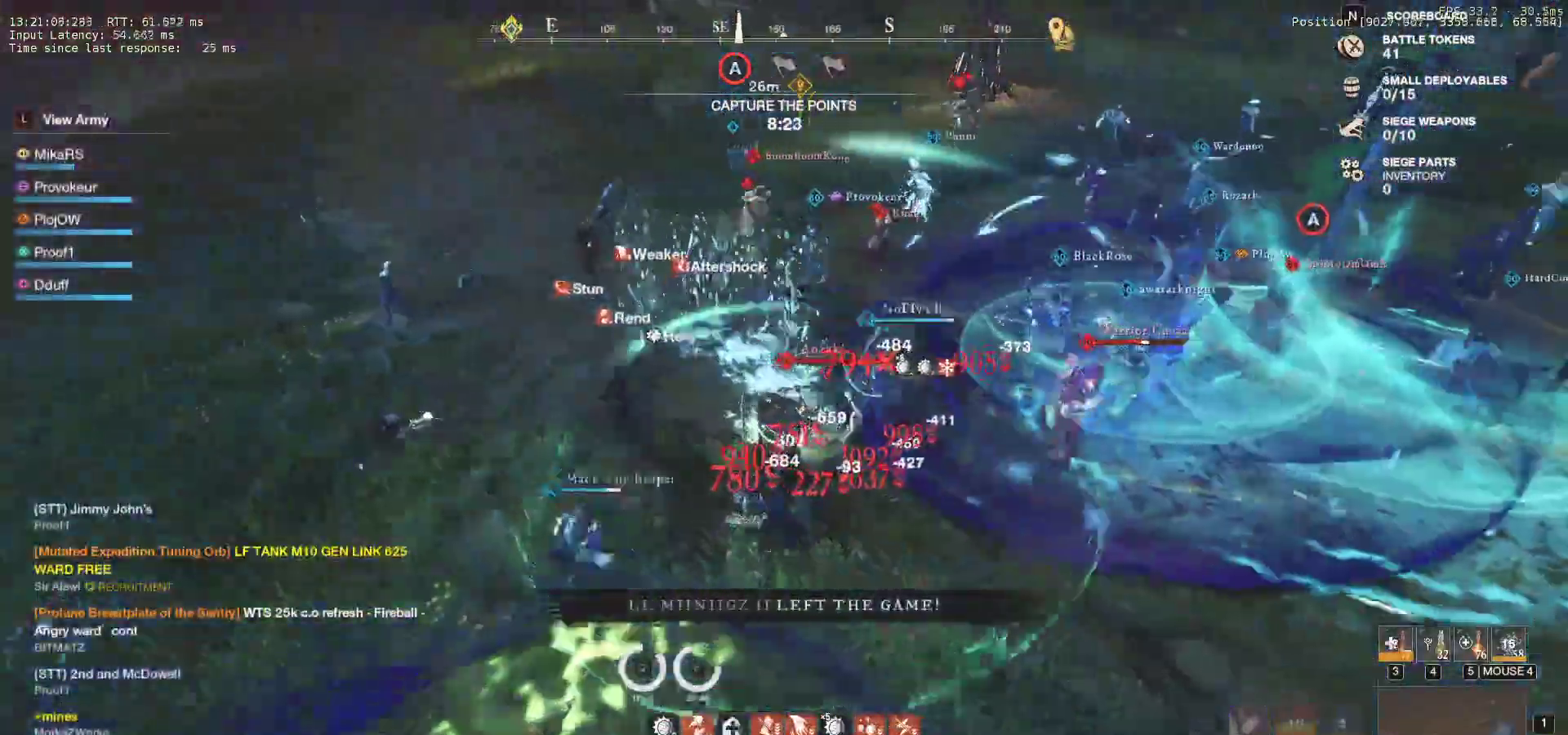
{"keys": ["a", "s", "shift"], "mouse": [], "events": [[33, "shift", "up"], [83, "shift", "down"], [217, "shift", "up"], [267, "shift", "down"], [400, "shift", "up"], [433, "shift", "down"]]}
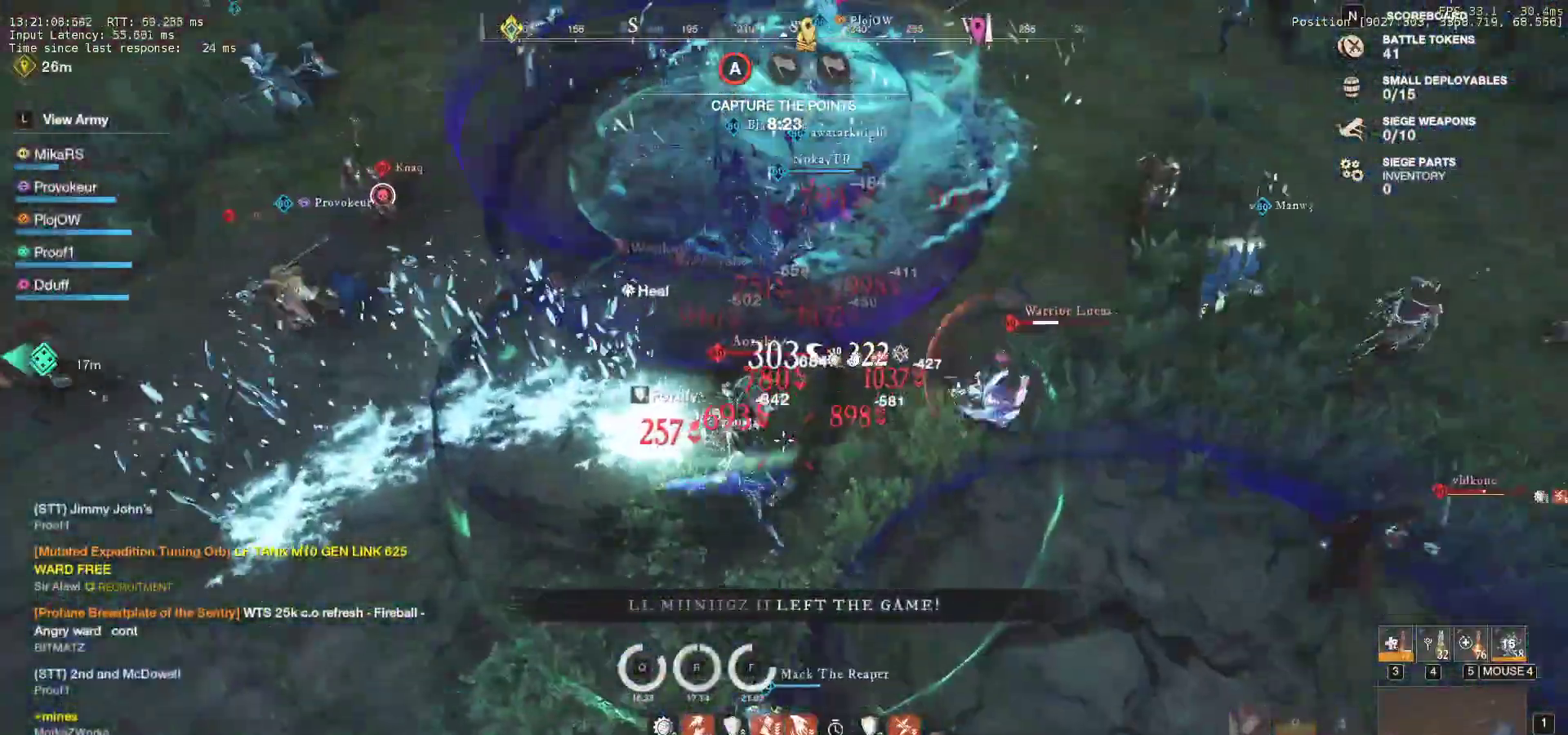
{"keys": ["a", "s", "shift"], "mouse": [], "events": [[67, "shift", "up"], [100, "shift", "down"], [217, "shift", "up"], [250, "shift", "down"], [367, "shift", "up"], [400, "shift", "down"]]}
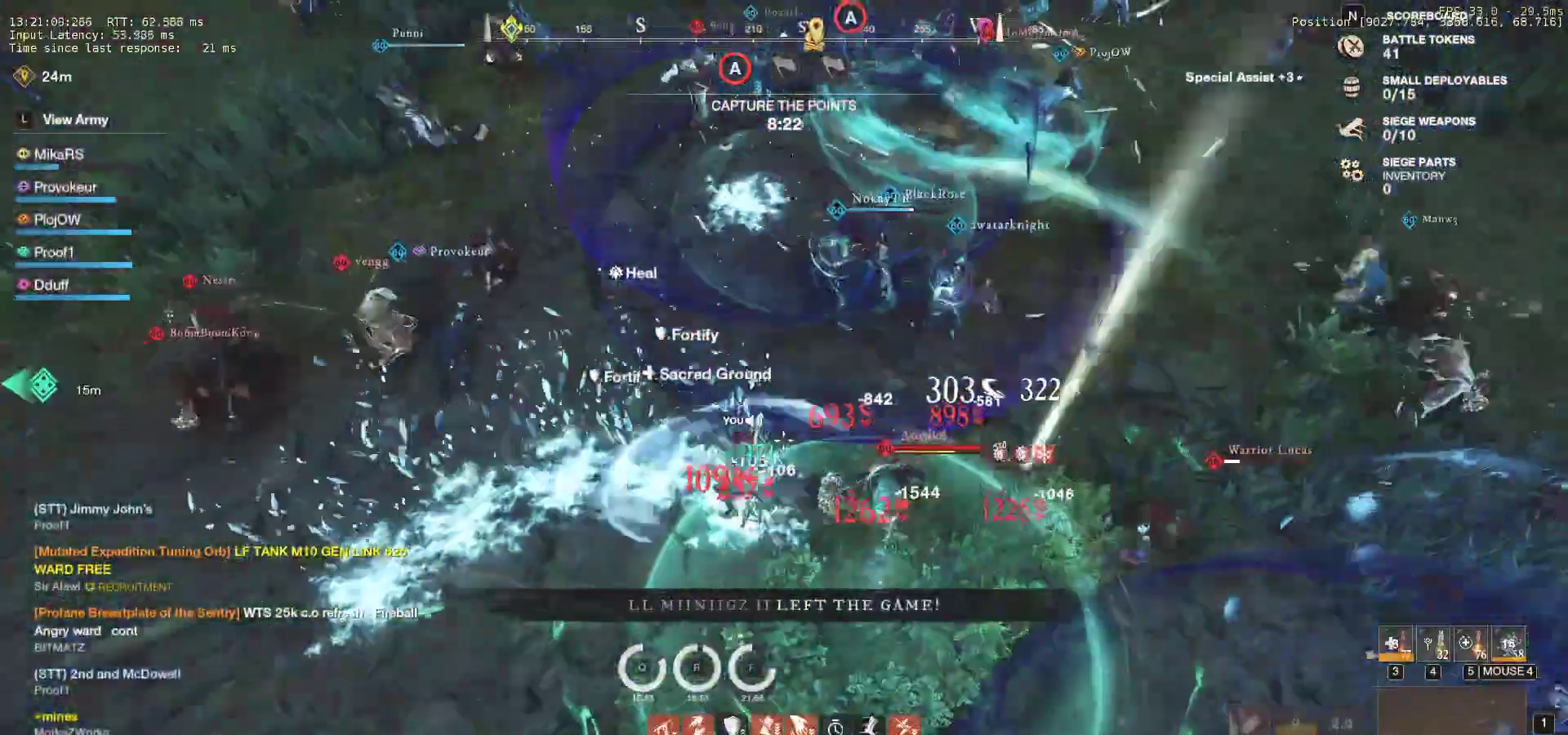
{"keys": ["d", "s", "shift"], "mouse": [], "events": [[150, "shift", "up"], [183, "shift", "down"], [267, "d", "down"], [317, "a", "up"], [317, "shift", "up"], [350, "shift", "down"], [450, "shift", "up"], [483, "shift", "down"]]}
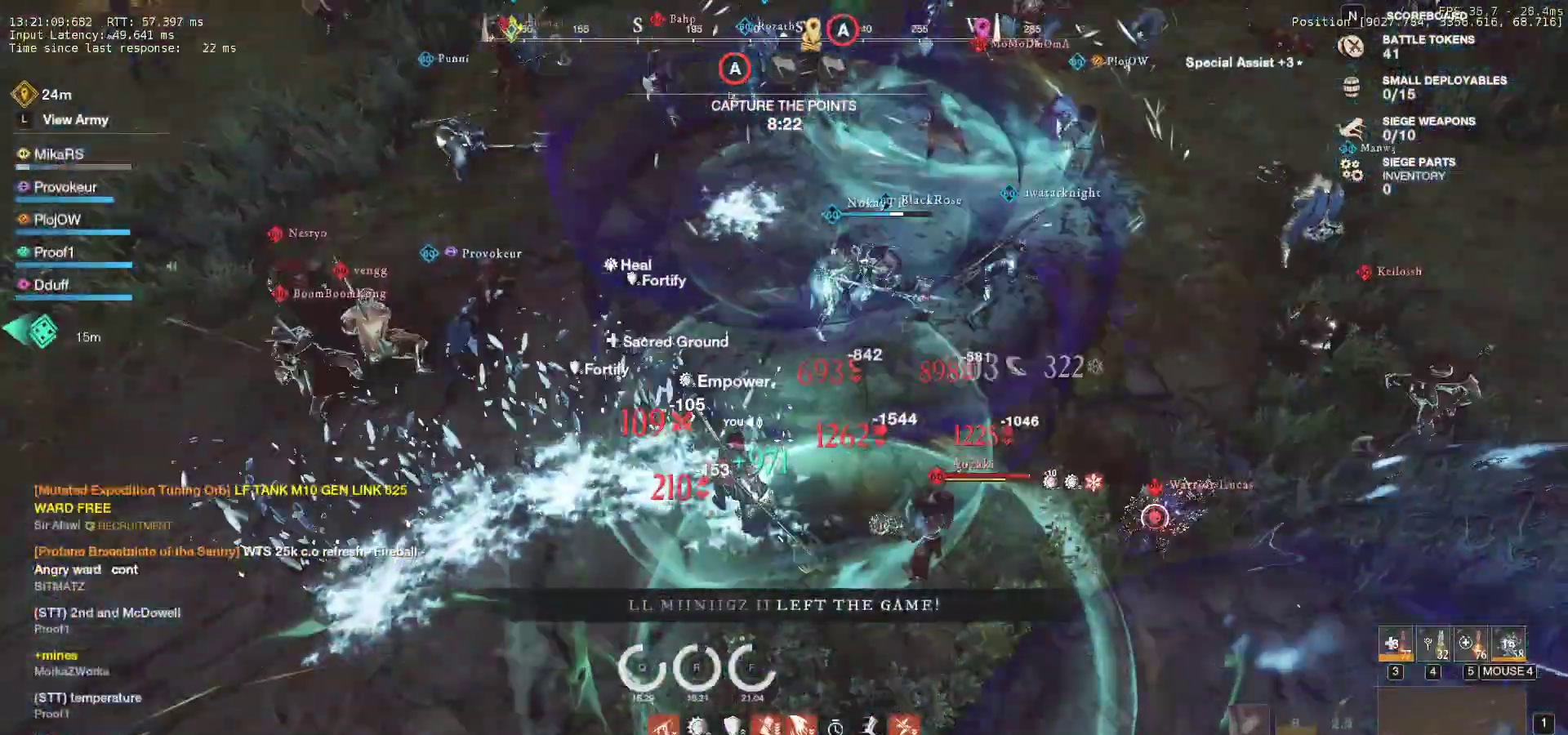
{"keys": ["a", "s", "shift"], "mouse": [], "events": [[67, "shift", "up"], [100, "shift", "down"], [217, "shift", "up"], [250, "shift", "down"], [350, "d", "up"], [367, "shift", "up"], [383, "shift", "down"], [400, "a", "down"]]}
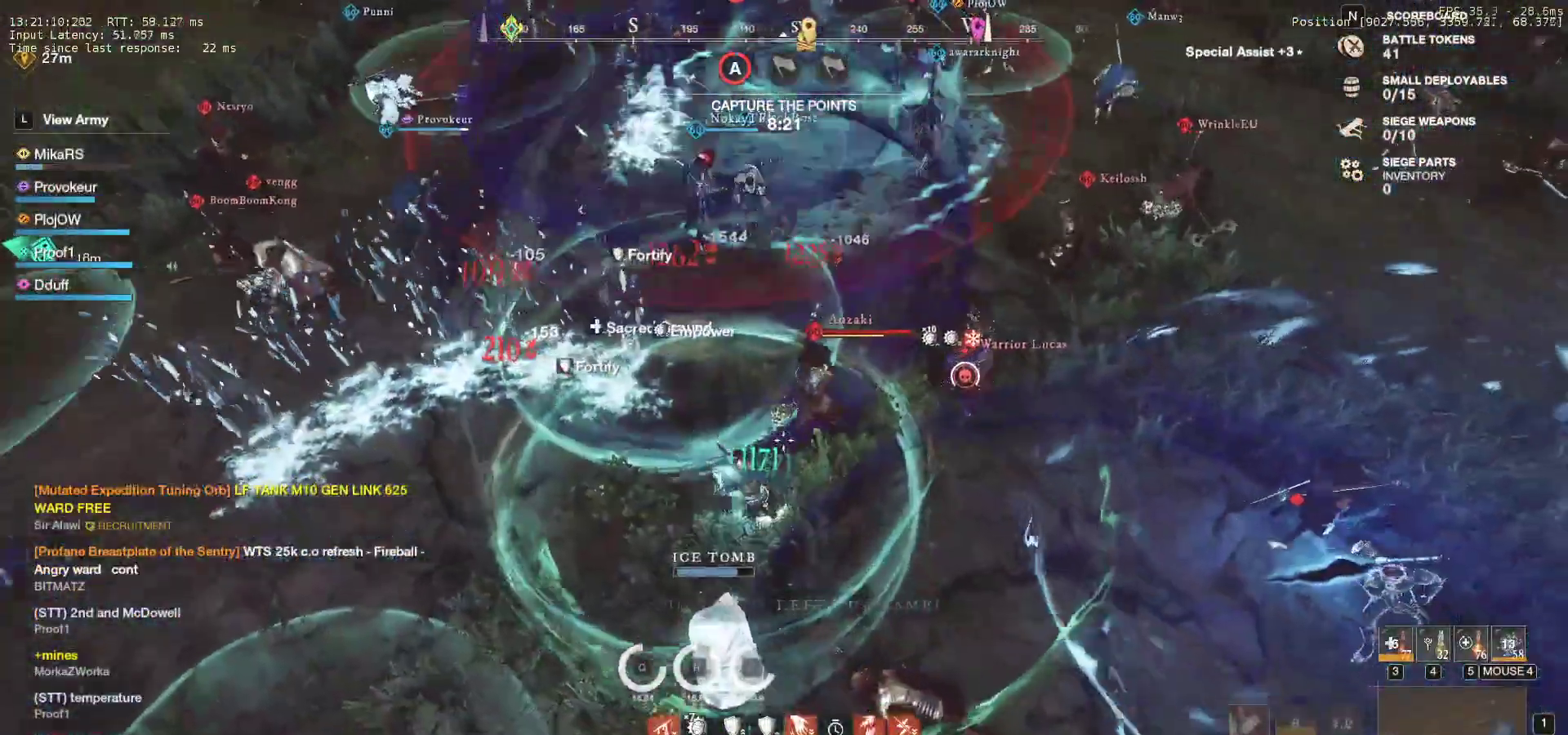
{"keys": ["a", "shift", "w"], "mouse": [], "events": [[17, "shift", "up"], [83, "shift", "down"], [117, "s", "up"], [133, "shift", "up"], [217, "shift", "down"], [283, "w", "down"], [367, "shift", "up"], [433, "shift", "down"]]}
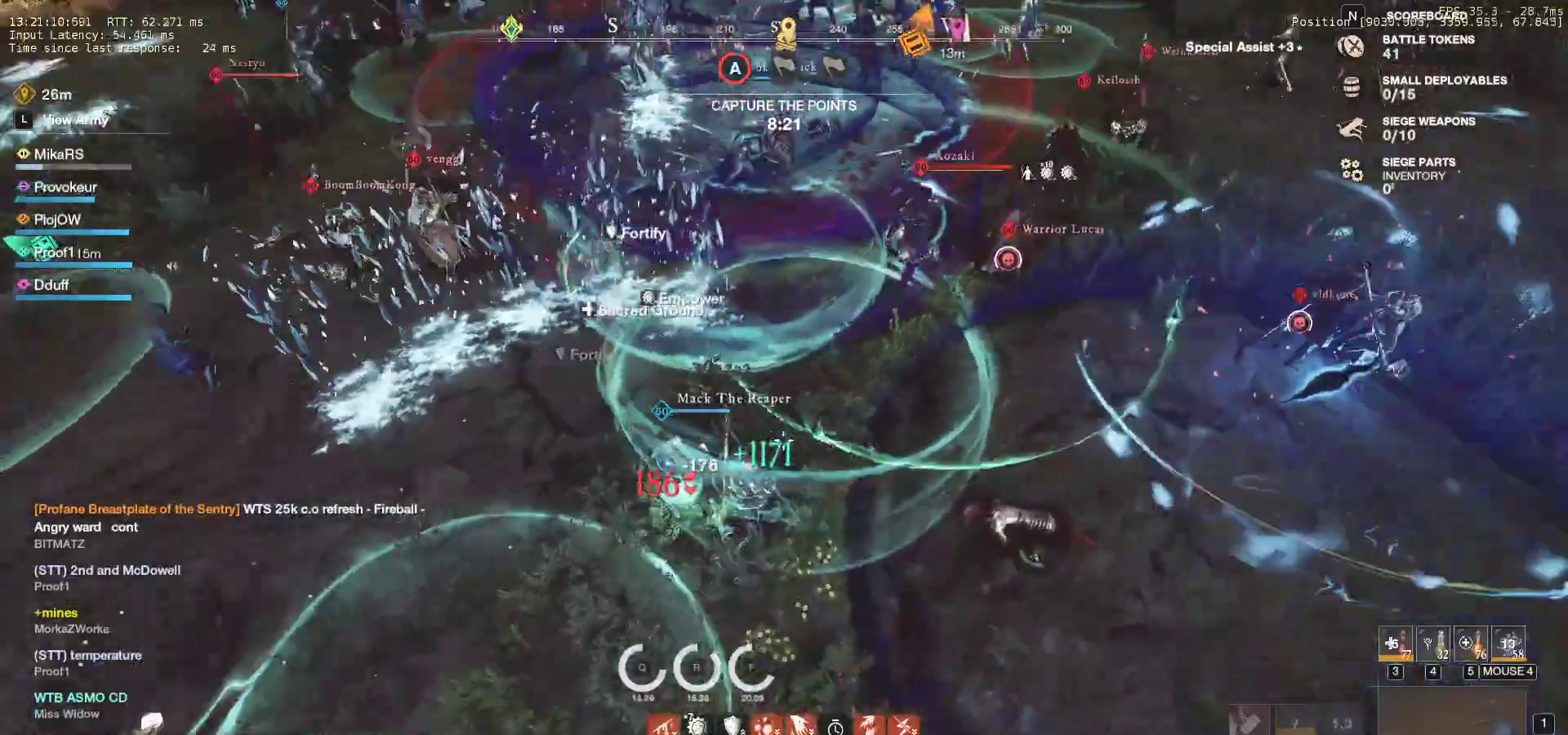
{"keys": ["a", "w"], "mouse": [], "events": [[67, "shift", "up"]]}
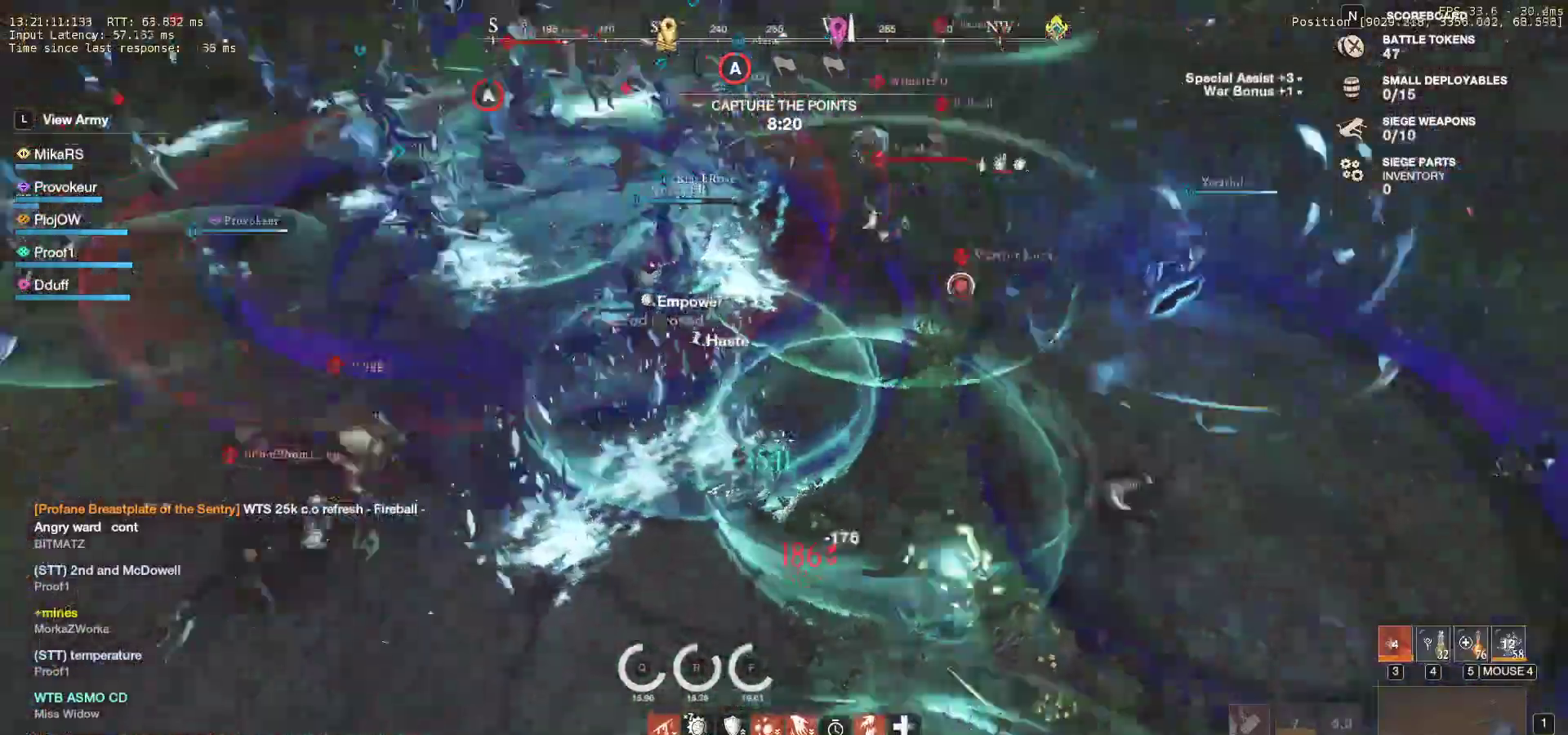
{"keys": ["a", "w"], "mouse": [], "events": [[200, "a", "up"], [367, "a", "down"]]}
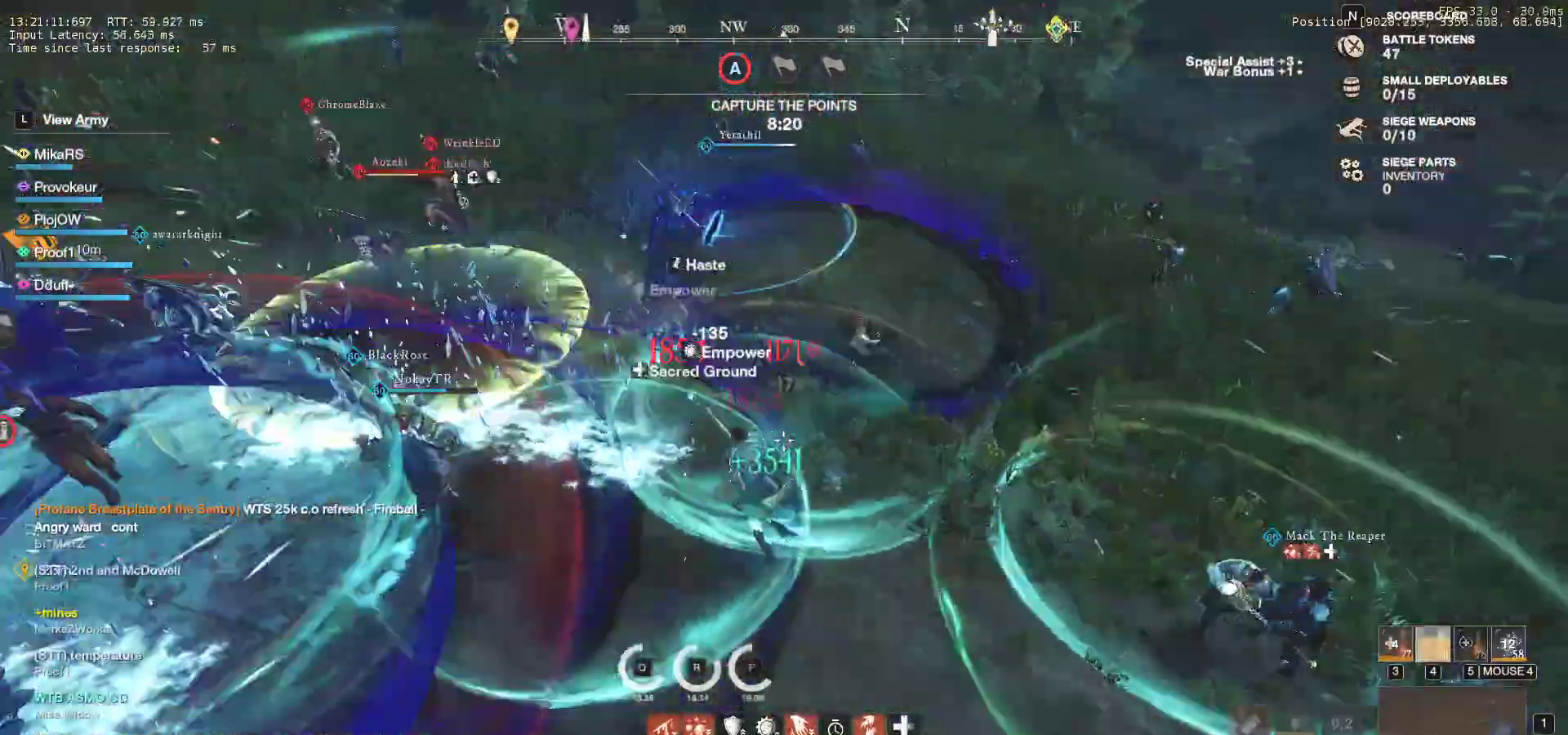
{"keys": ["d"], "mouse": [], "events": [[67, "a", "up"], [167, "d", "down"], [483, "w", "up"]]}
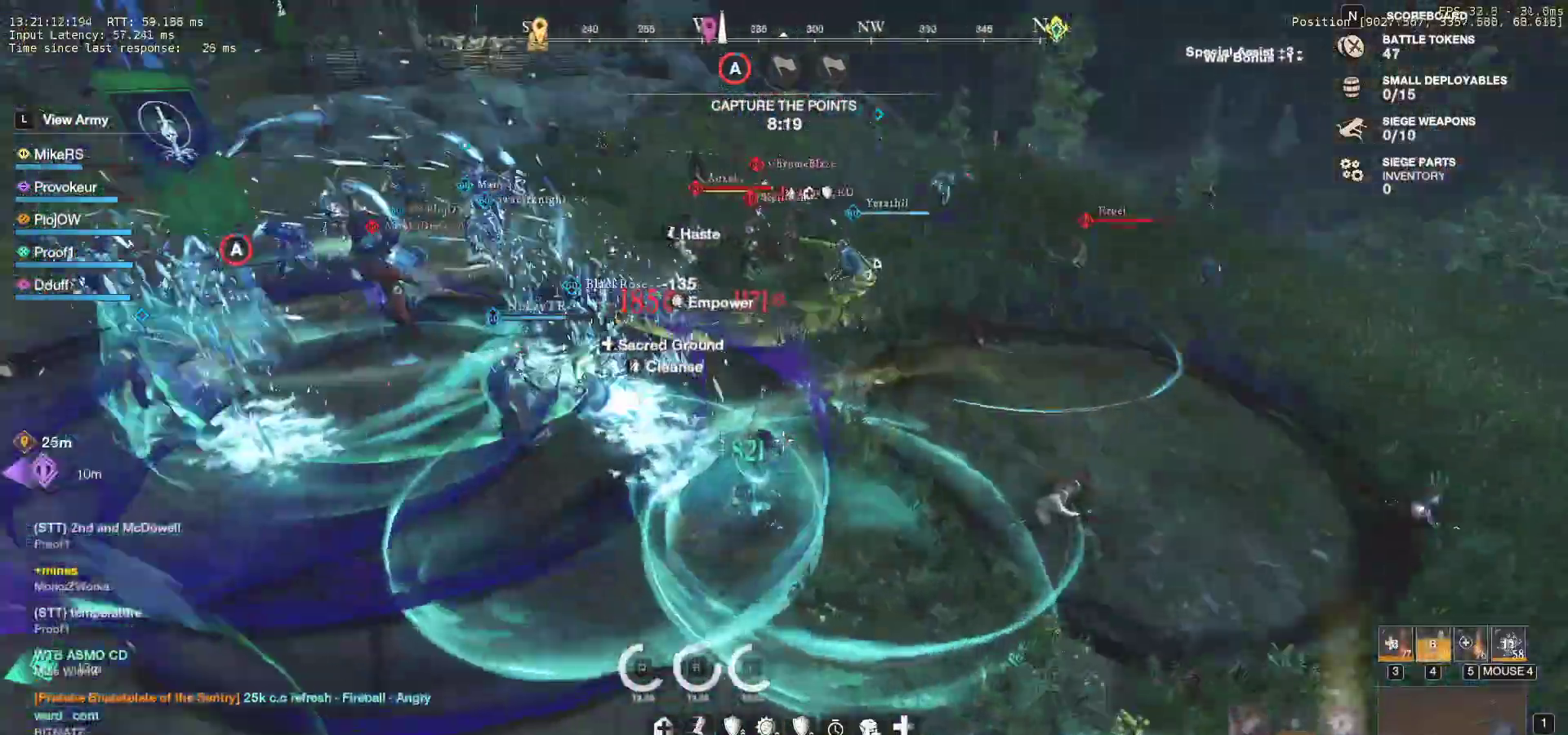
{"keys": ["w"], "mouse": [], "events": [[200, "w", "down"], [267, "d", "up"]]}
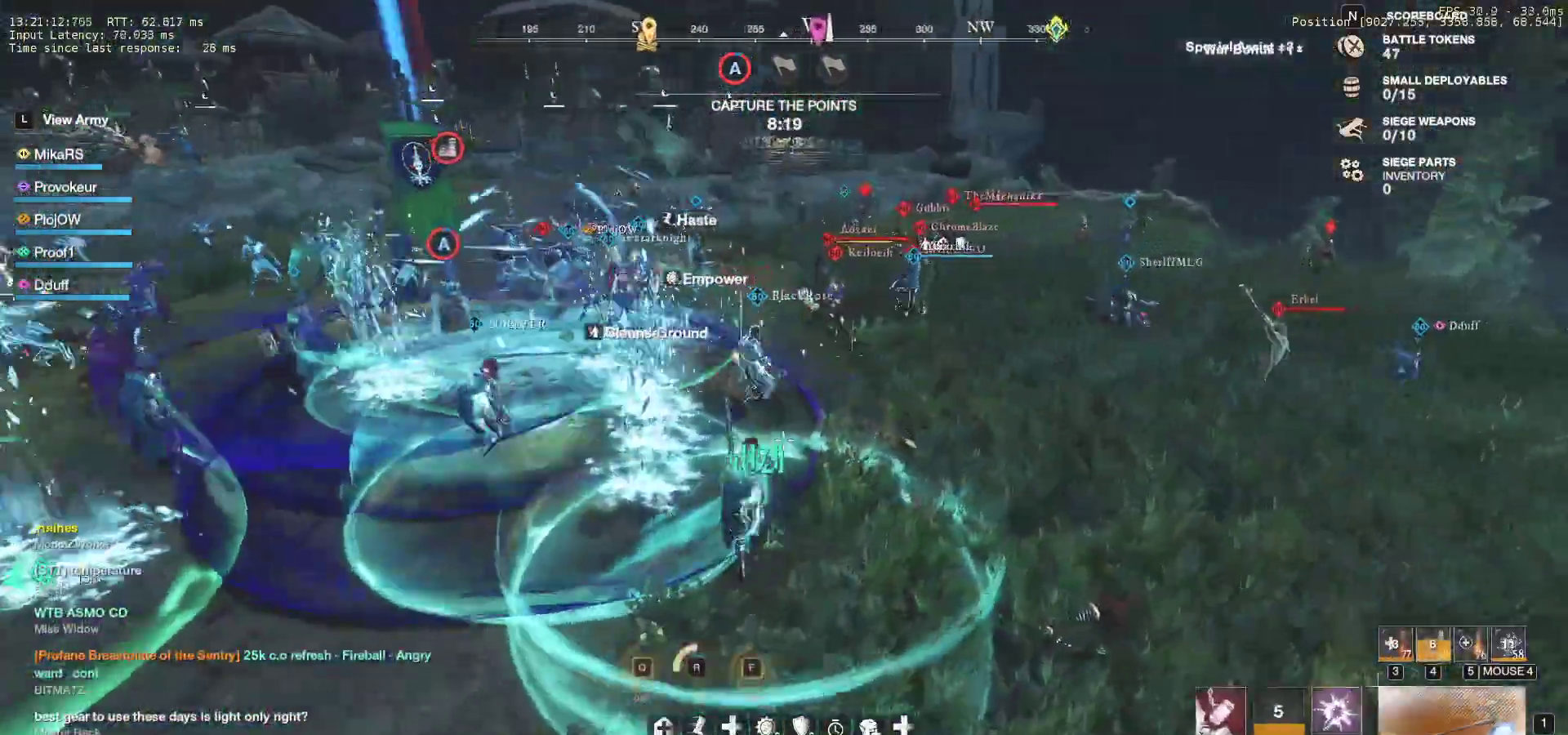
{"keys": ["w"], "mouse": [], "events": [[200, "d", "down"], [367, "d", "up"]]}
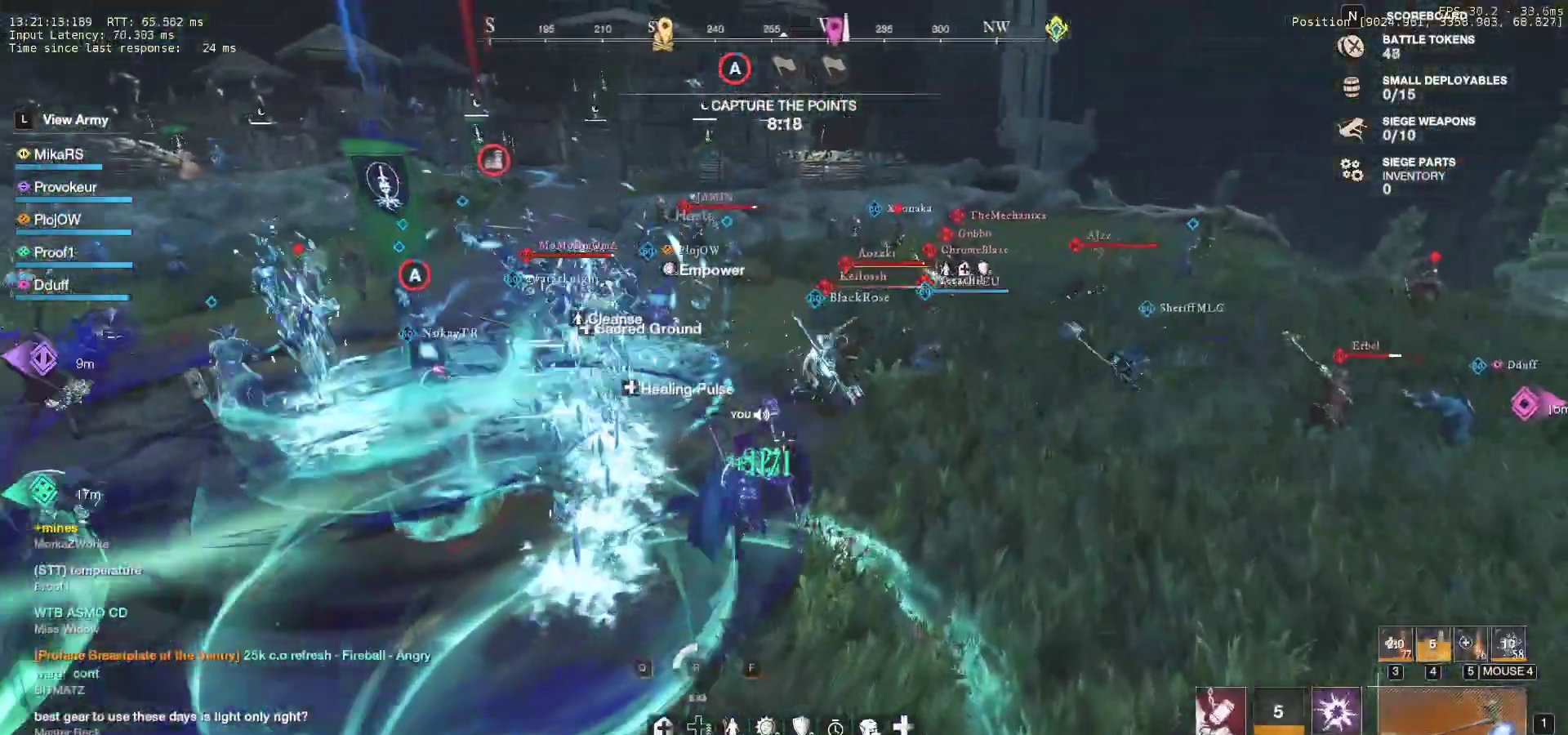
{"keys": ["w"], "mouse": [], "events": []}
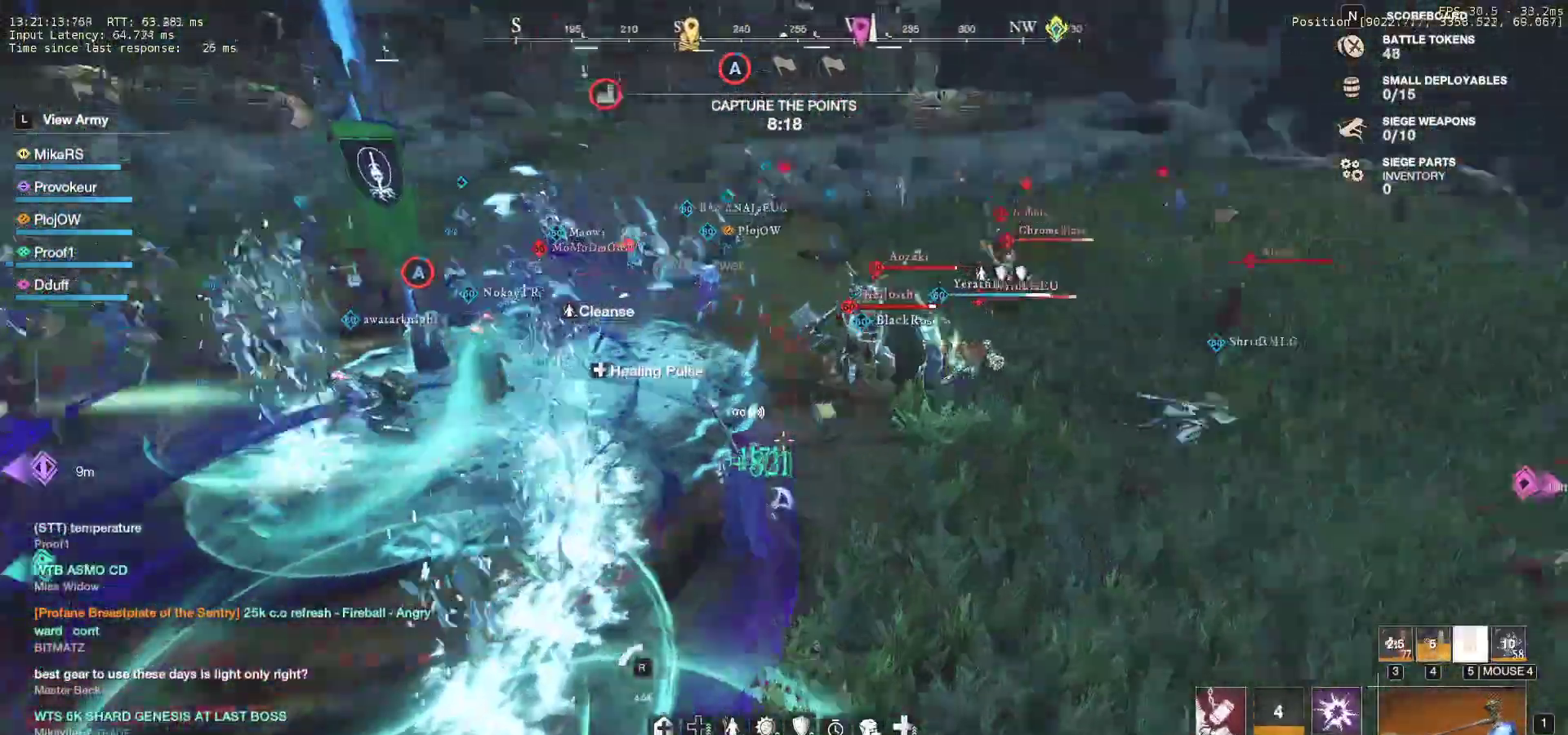
{"keys": ["w"], "mouse": [], "events": [[350, "shift", "down"], [467, "shift", "up"]]}
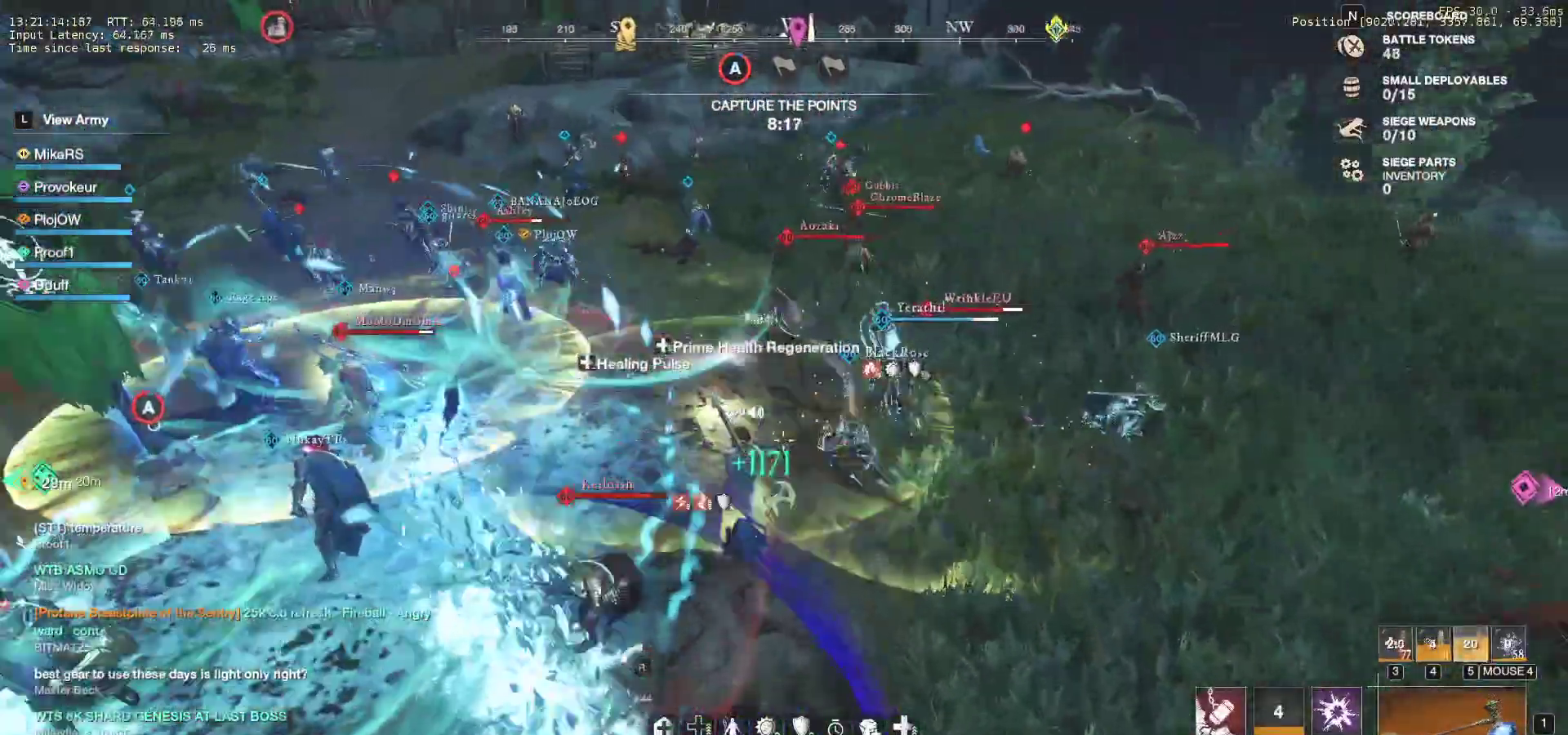
{"keys": ["shift", "w"], "mouse": [], "events": [[483, "shift", "down"]]}
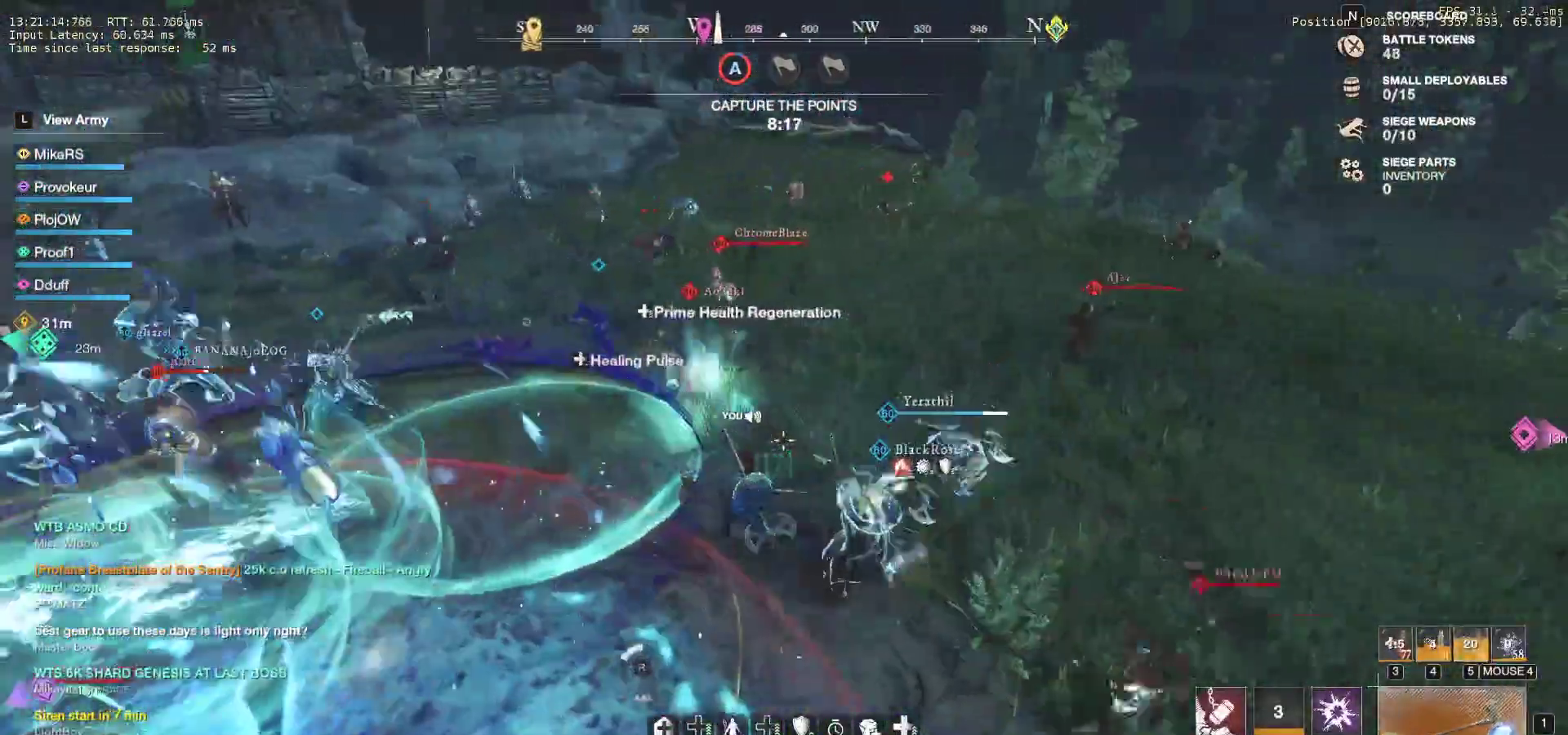
{"keys": ["w"], "mouse": [], "events": [[100, "shift", "up"], [167, "shift", "down"], [300, "space", "down"], [317, "shift", "up"], [400, "space", "up"]]}
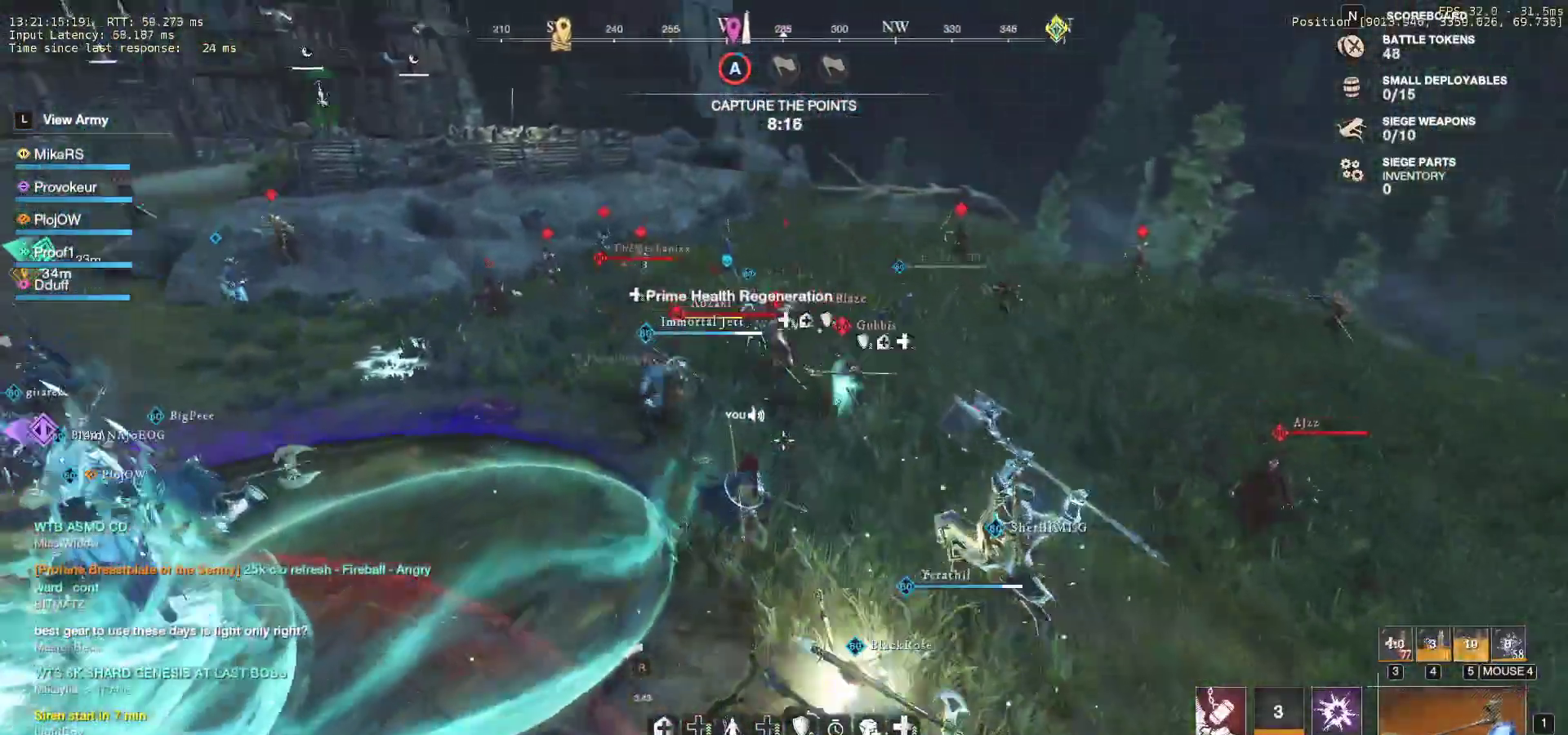
{"keys": ["q", "w"], "mouse": [], "events": [[250, "mouse_right", "down"], [317, "q", "down"], [367, "e", "down"], [367, "mouse_right", "up"], [417, "q", "up"], [433, "e", "up"], [483, "q", "down"]]}
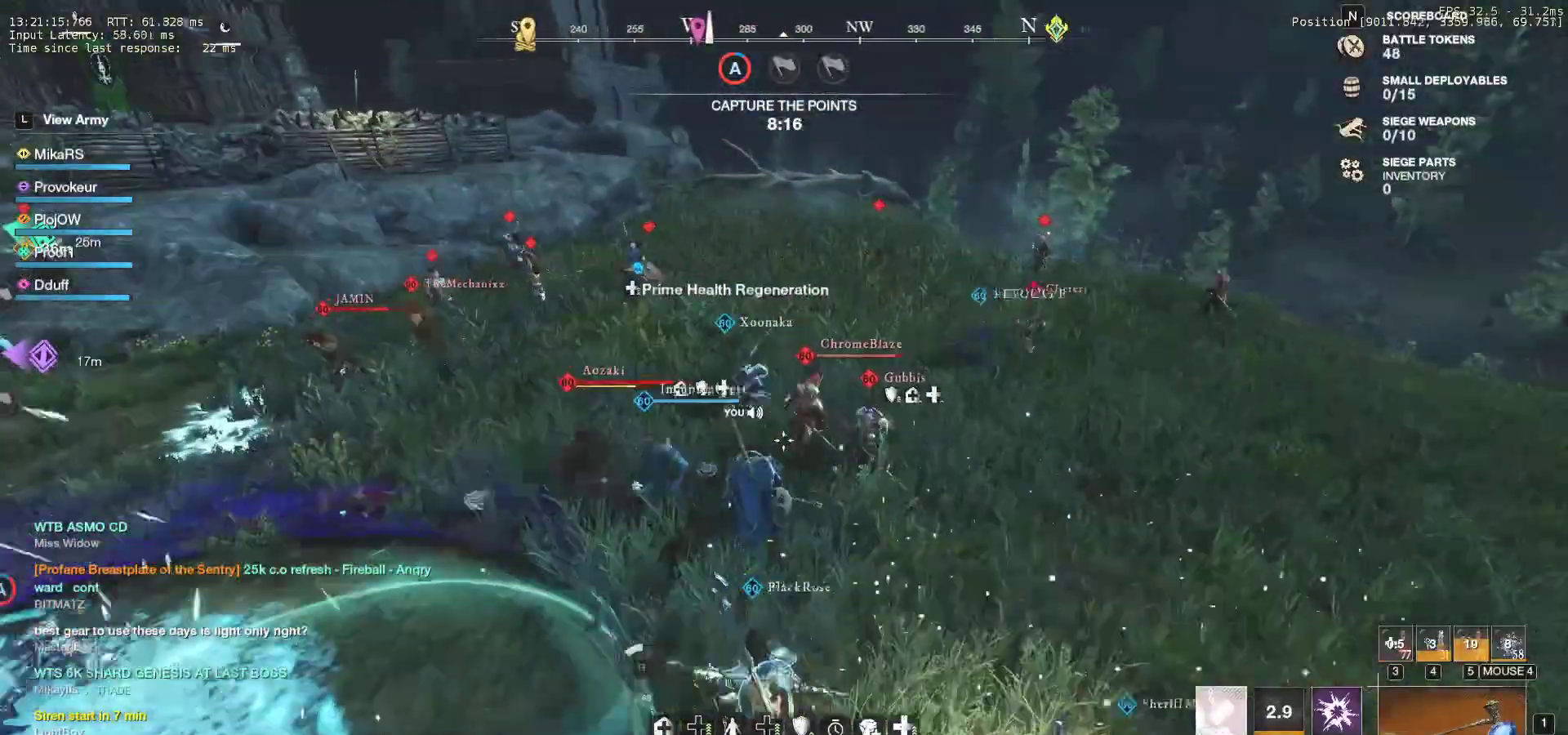
{"keys": ["d", "w"], "mouse": [], "events": [[67, "d", "down"], [83, "q", "up"]]}
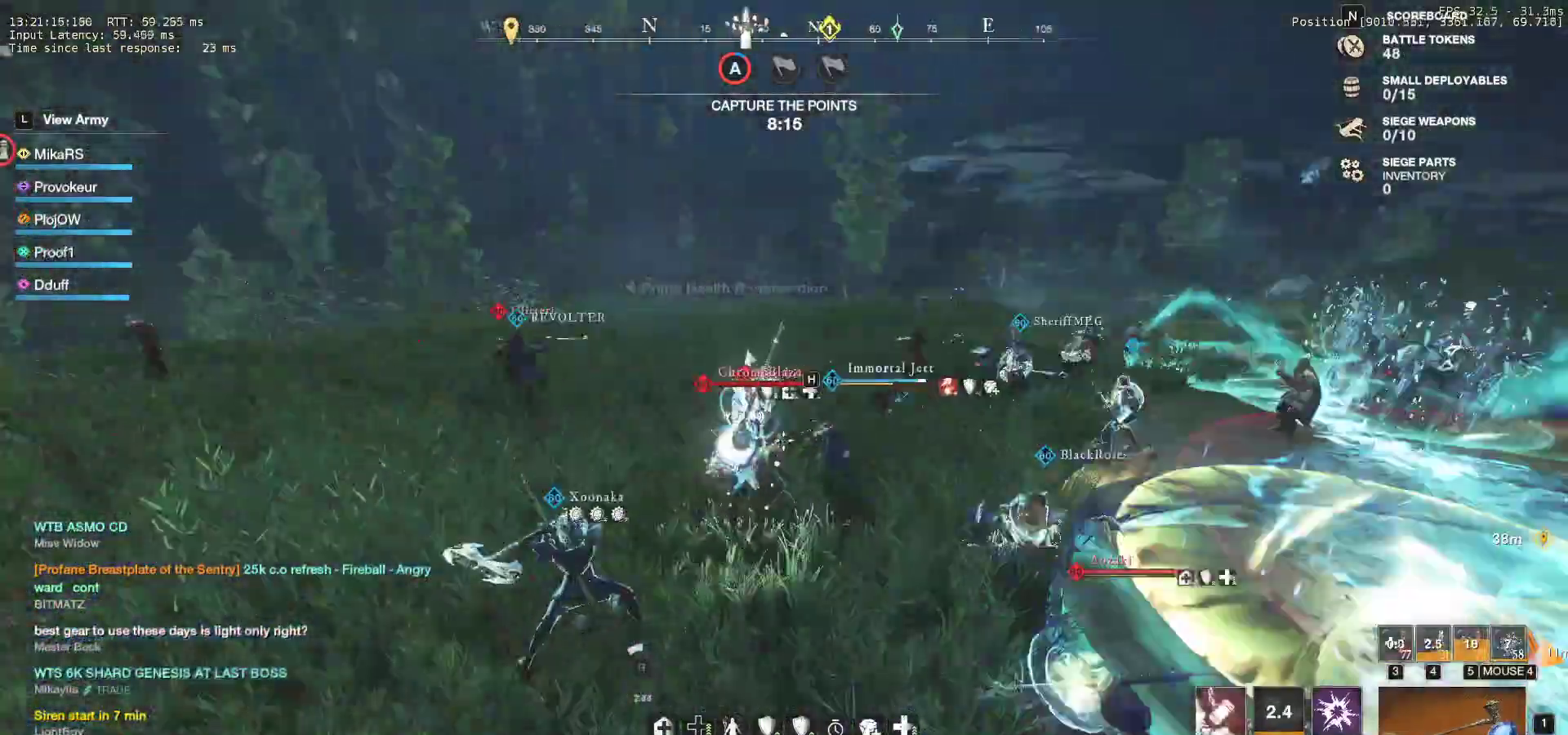
{"keys": ["w"], "mouse": [], "events": [[50, "d", "up"], [217, "shift", "down"], [317, "shift", "up"], [383, "shift", "down"], [483, "shift", "up"]]}
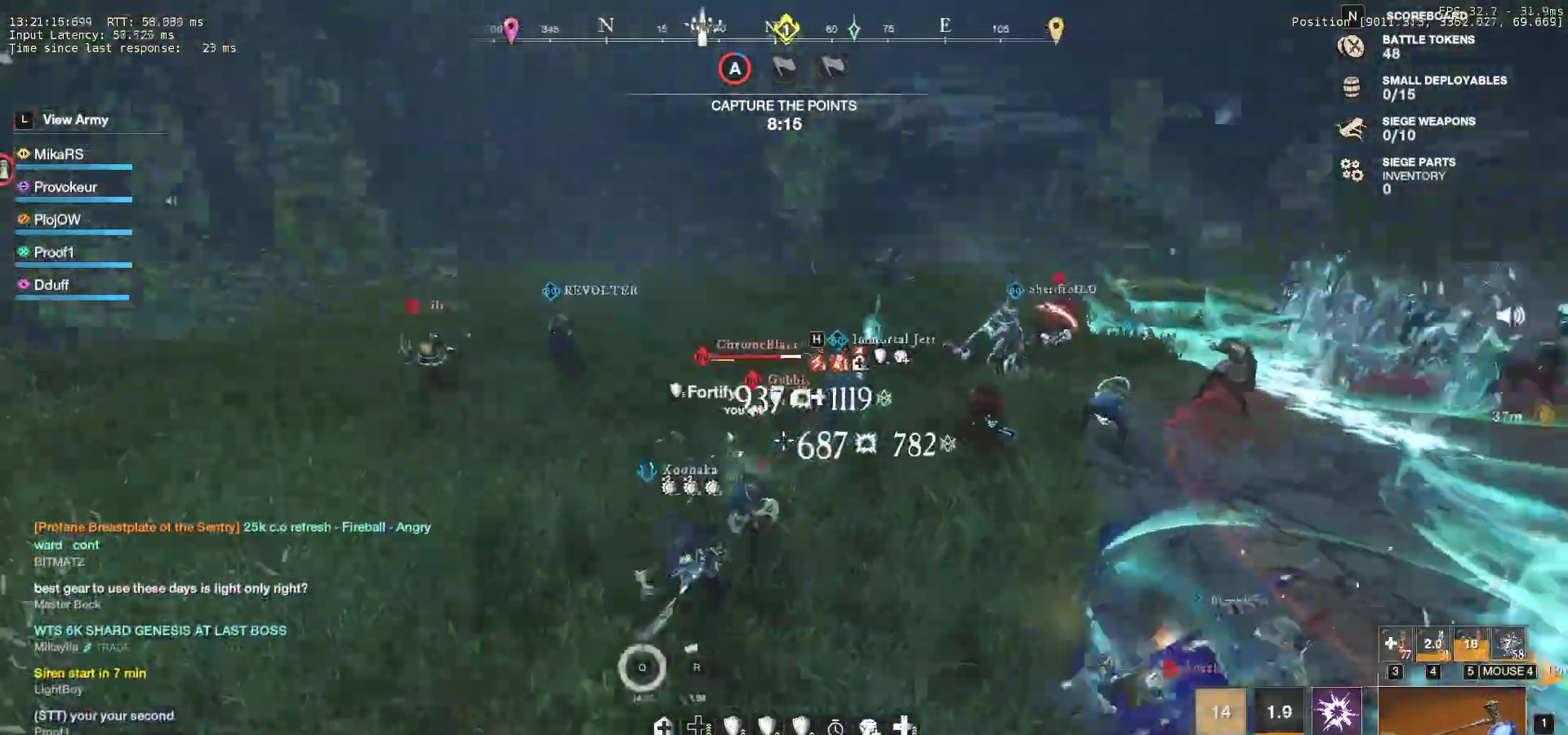
{"keys": ["f", "w"], "mouse": [], "events": [[33, "shift", "down"], [117, "f", "down"], [150, "shift", "up"], [217, "f", "up"], [267, "f", "down"], [350, "f", "up"], [400, "f", "down"]]}
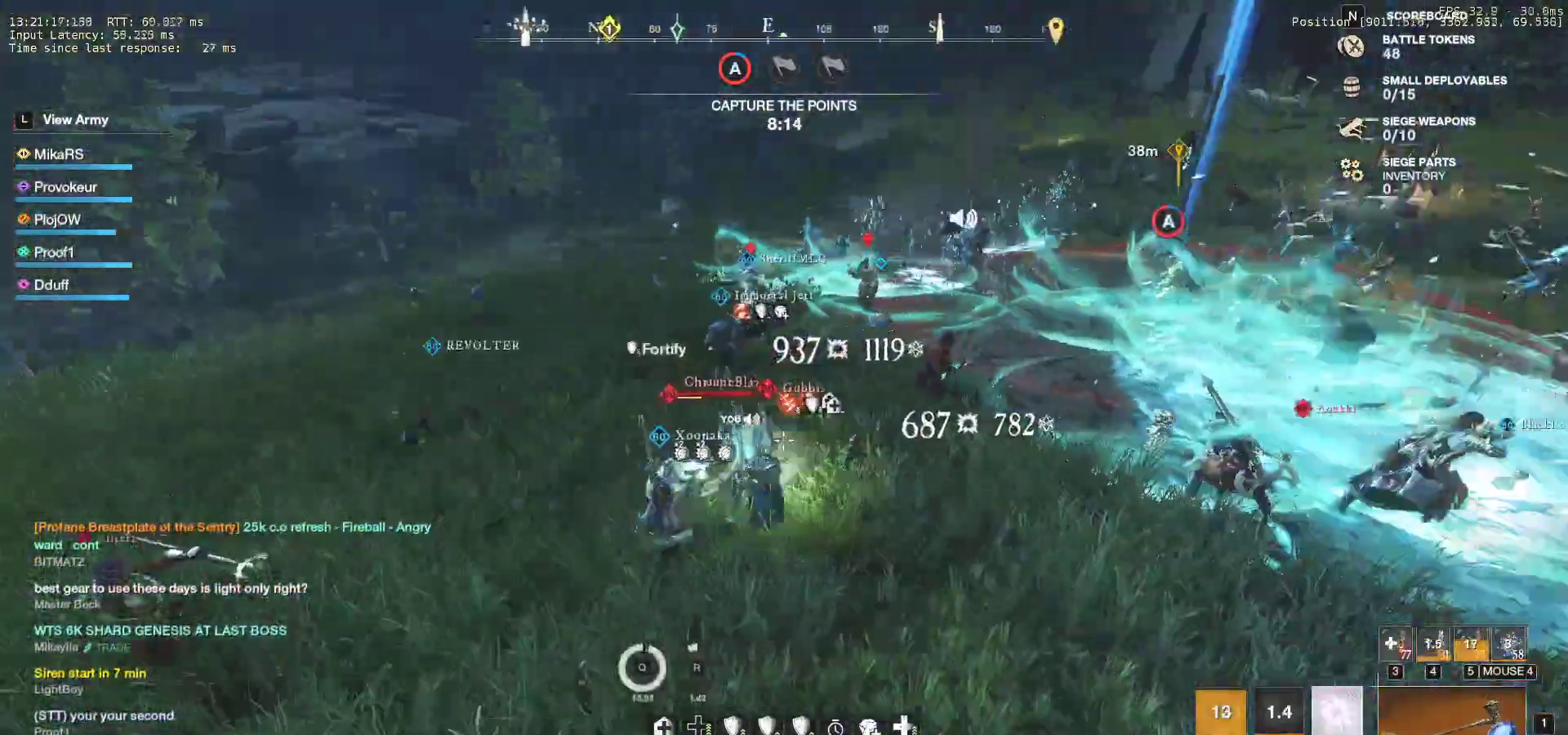
{"keys": ["d", "w"], "mouse": [], "events": [[17, "f", "up"], [83, "d", "down"]]}
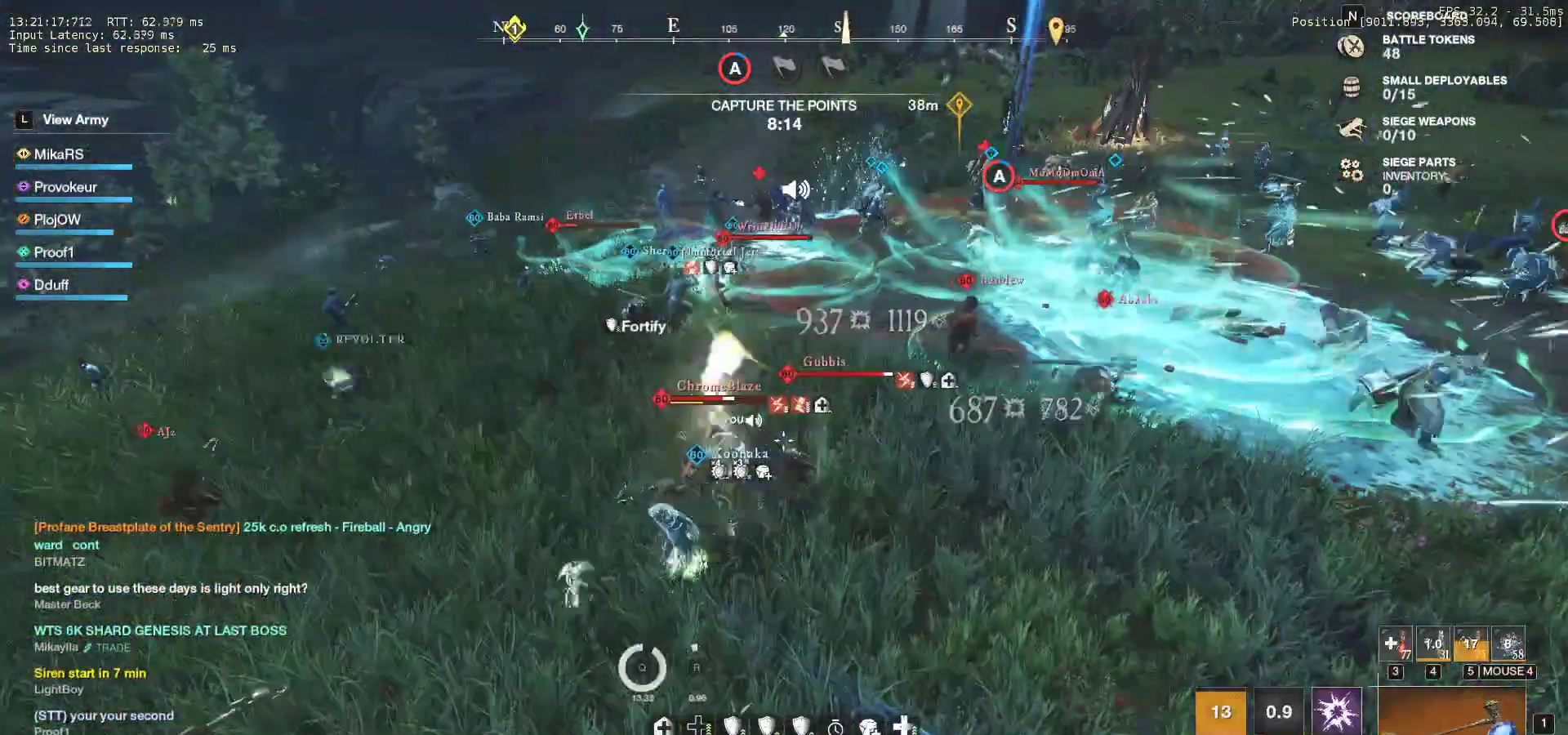
{"keys": ["w"], "mouse": [], "events": [[350, "d", "up"], [383, "mouse_left", "down"], [450, "mouse_left", "up"]]}
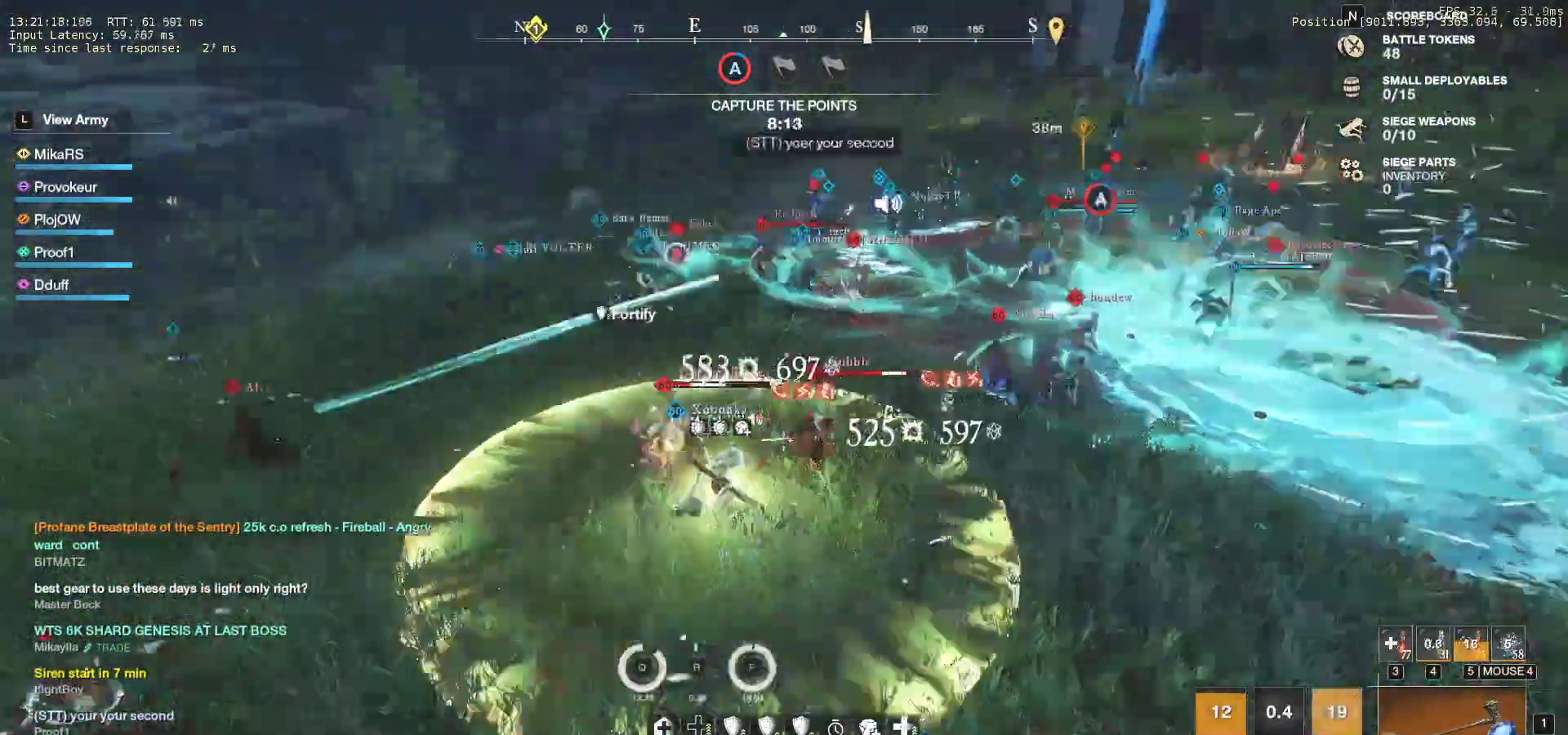
{"keys": ["w"], "mouse": [], "events": [[50, "mouse_left", "down"], [133, "mouse_left", "up"], [200, "mouse_left", "down"], [283, "mouse_left", "up"], [367, "mouse_left", "down"], [467, "mouse_left", "up"]]}
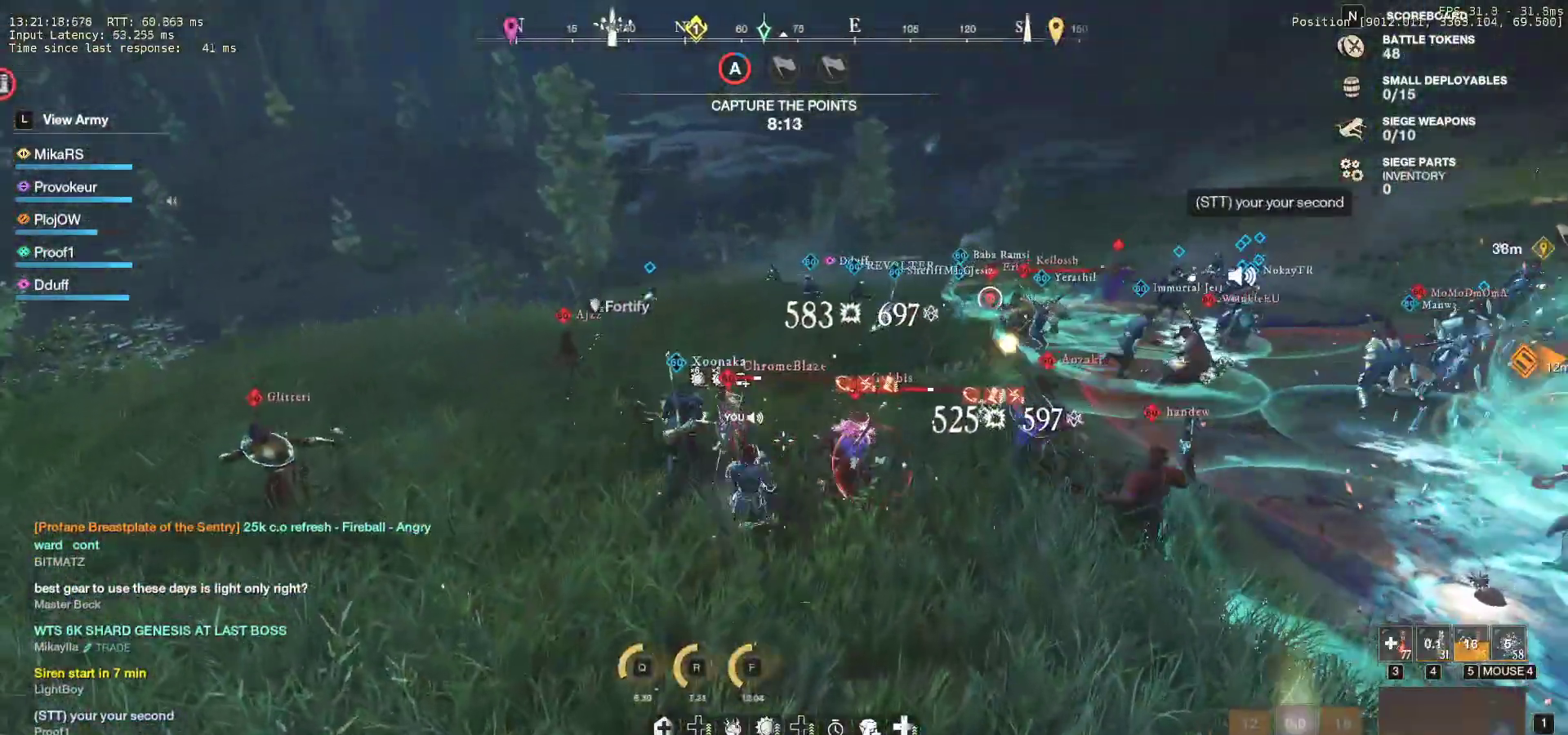
{"keys": ["a", "shift"], "mouse": [], "events": [[33, "mouse_left", "down"], [133, "mouse_left", "up"], [233, "w", "up"], [250, "a", "down"], [250, "shift", "down"], [400, "shift", "up"], [450, "shift", "down"]]}
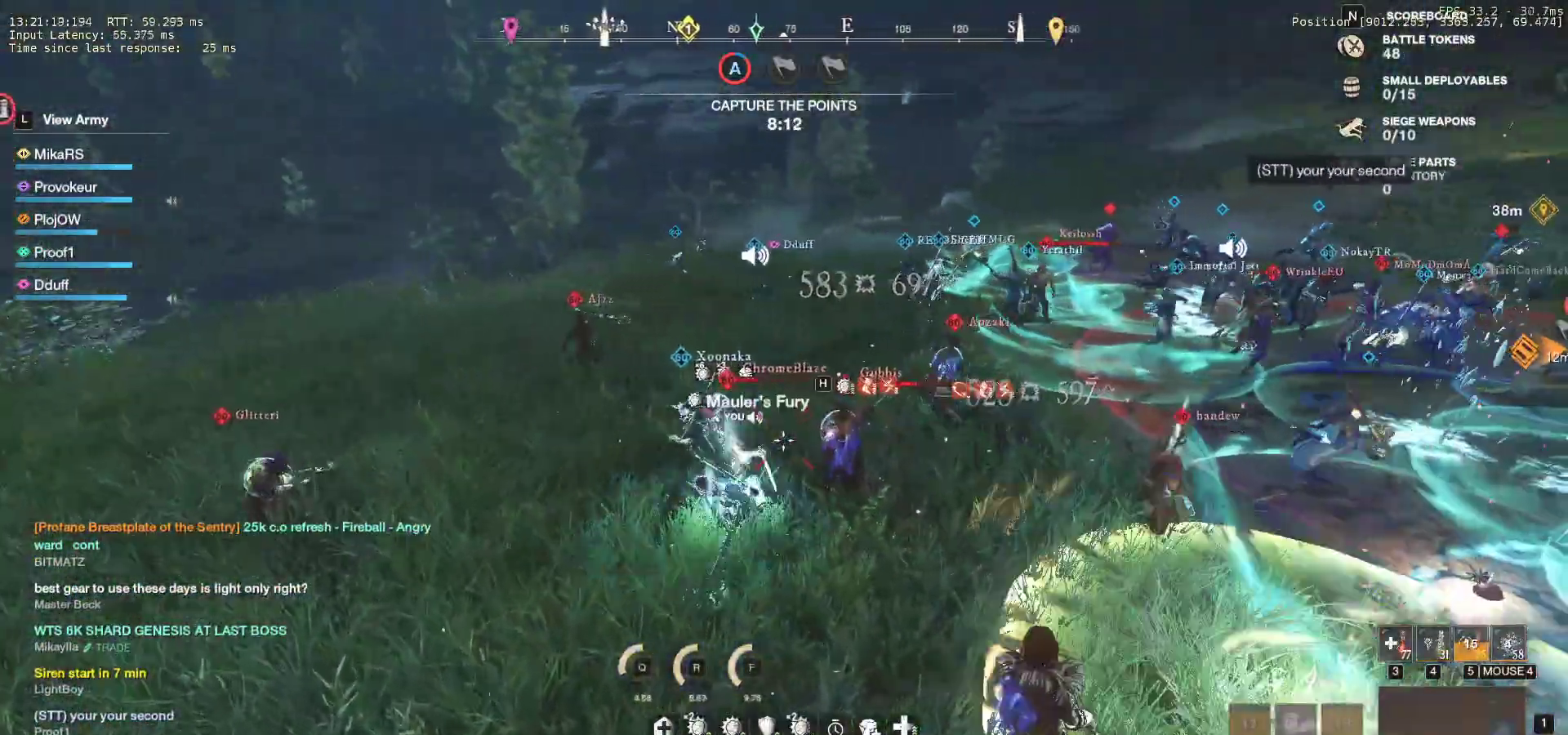
{"keys": ["w"], "mouse": ["left"], "events": [[100, "shift", "up"], [150, "mouse_left", "down"], [200, "w", "down"], [233, "a", "up"], [250, "mouse_left", "up"], [317, "mouse_left", "down"], [417, "mouse_left", "up"], [483, "mouse_left", "down"]]}
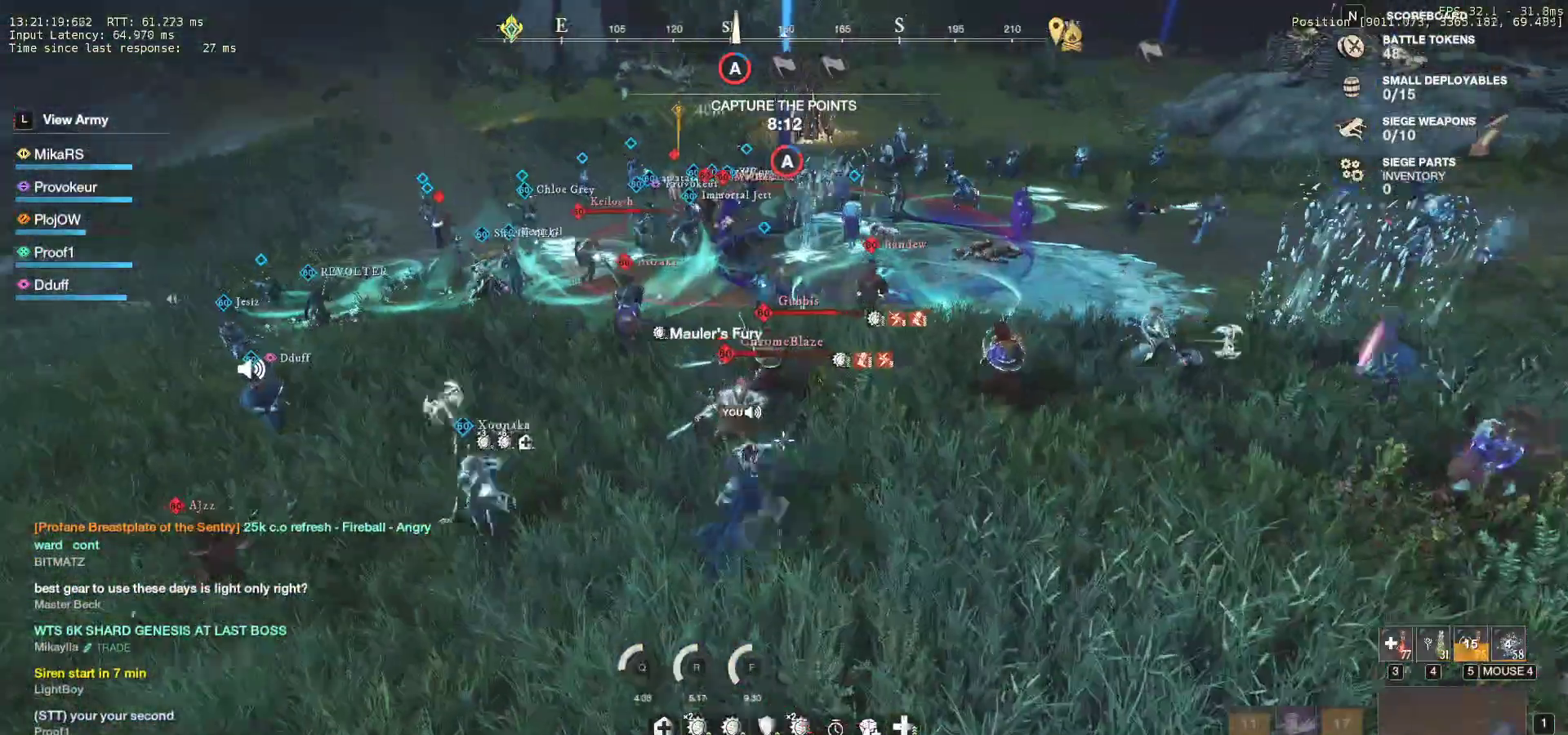
{"keys": ["d", "shift", "w"], "mouse": [], "events": [[100, "mouse_left", "up"], [150, "mouse_left", "down"], [267, "mouse_left", "up"], [317, "mouse_left", "down"], [450, "d", "down"], [450, "mouse_left", "up"], [500, "shift", "down"]]}
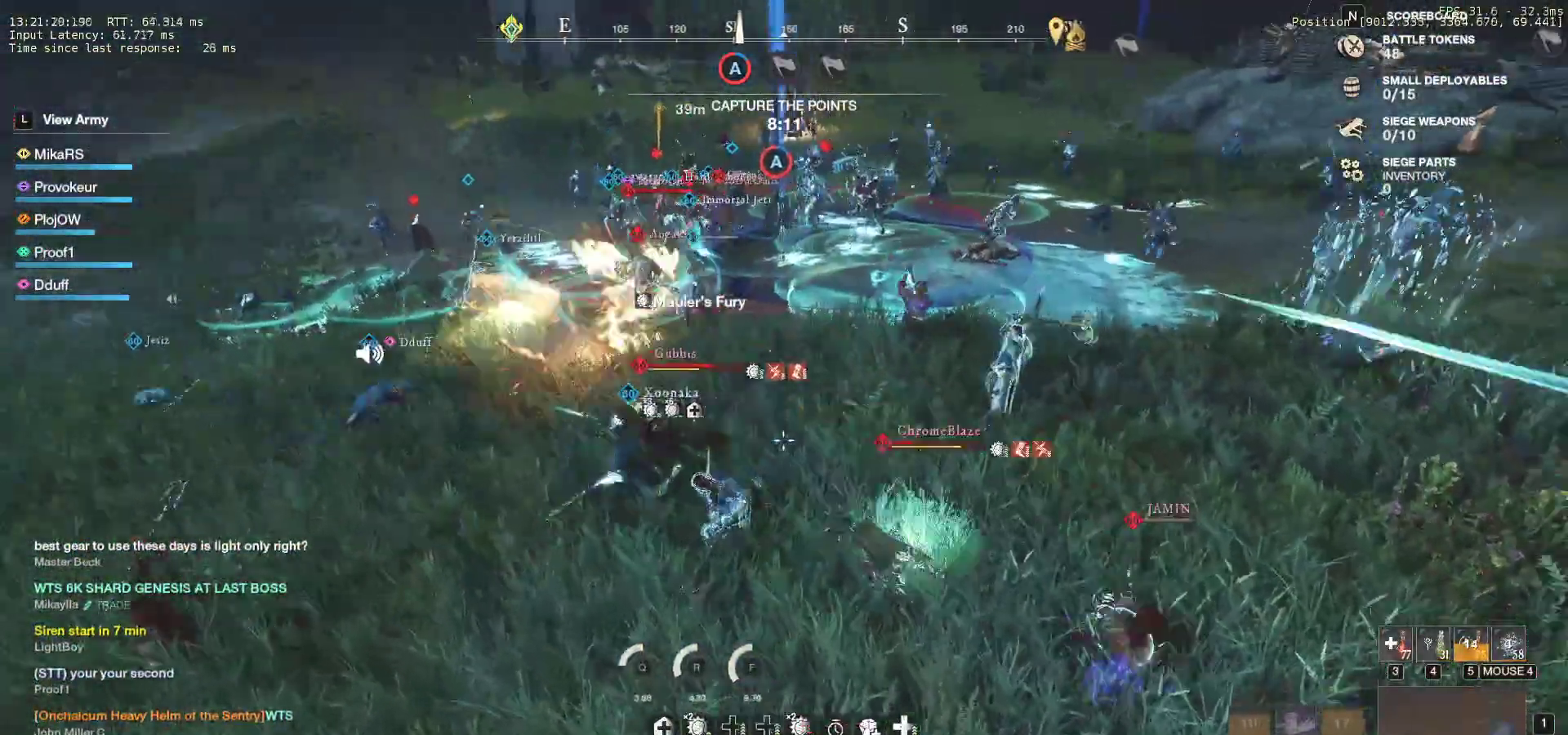
{"keys": ["w"], "mouse": [], "events": [[133, "shift", "up"], [467, "d", "up"]]}
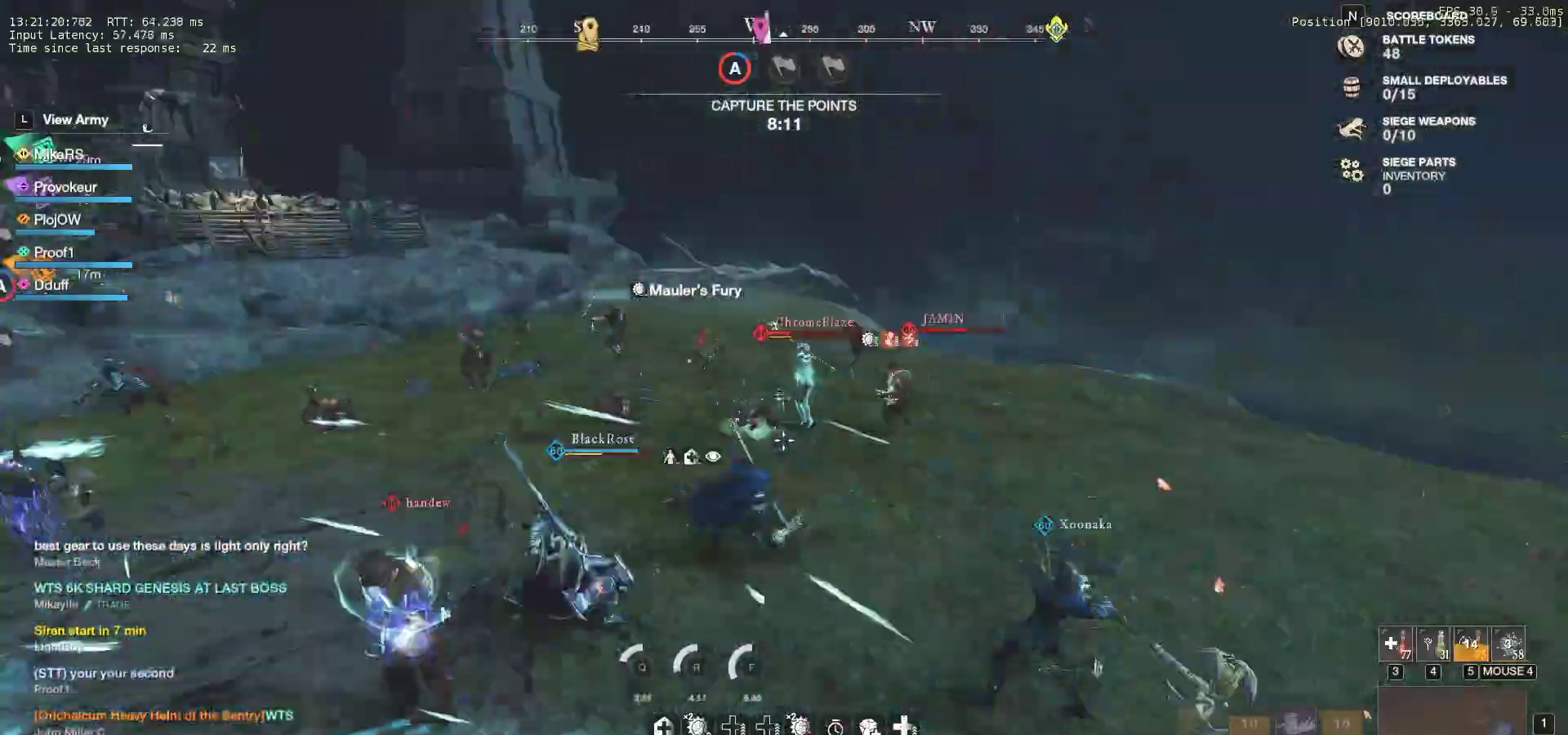
{"keys": ["r", "w"], "mouse": [], "events": [[417, "r", "down"]]}
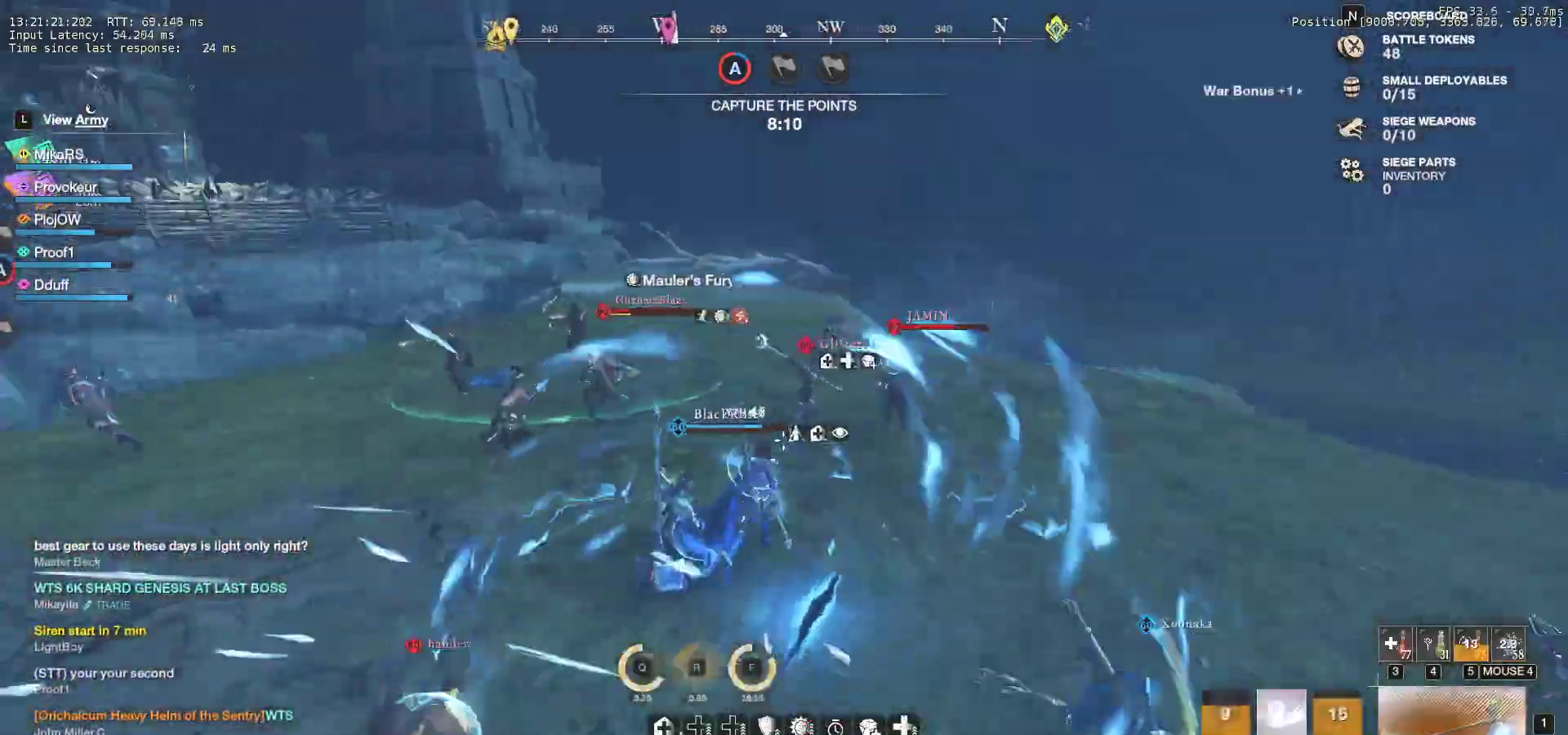
{"keys": ["r", "w"], "mouse": [], "events": [[17, "r", "up"], [100, "r", "down"], [233, "r", "up"], [267, "r", "down"], [367, "r", "up"], [433, "r", "down"]]}
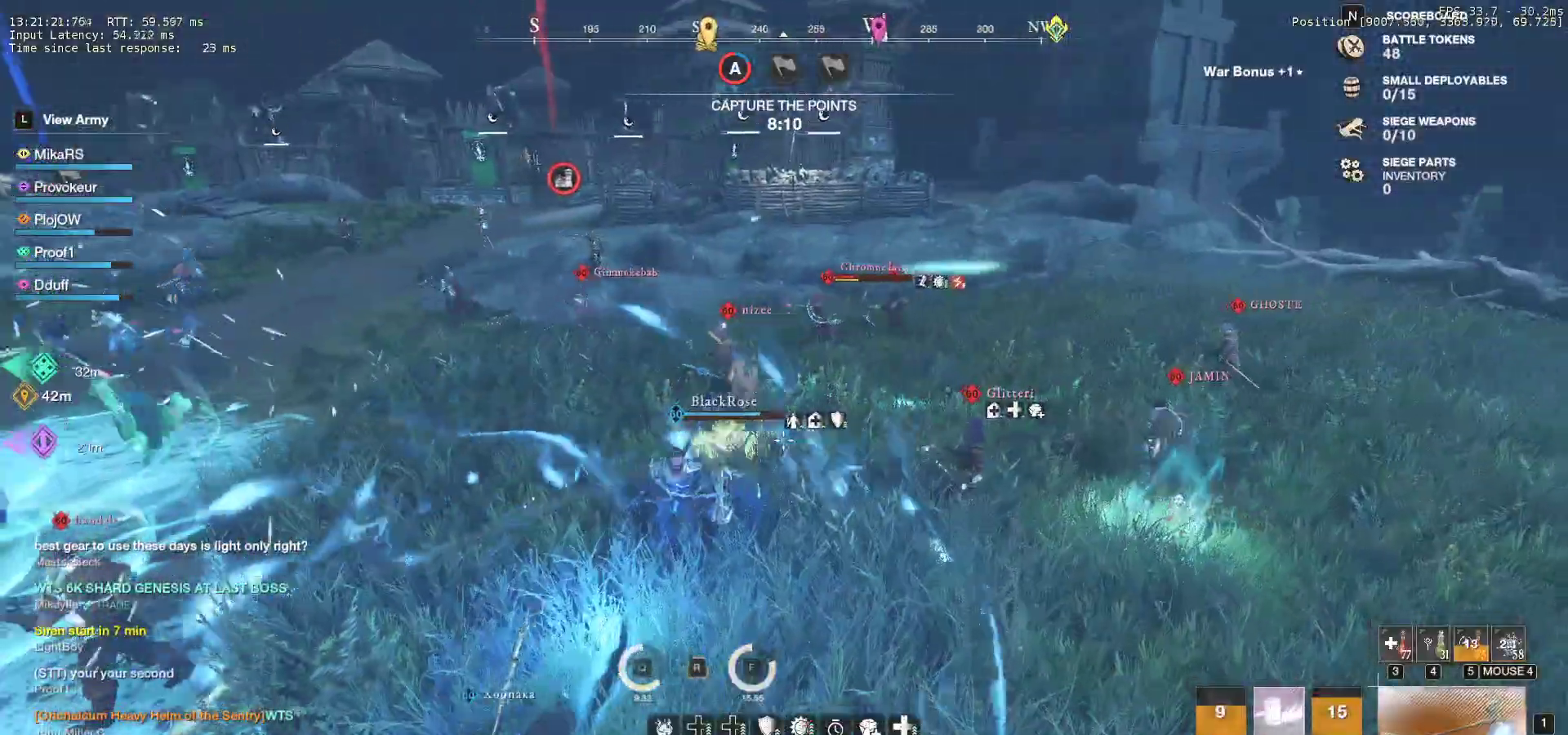
{"keys": ["w"], "mouse": [], "events": [[83, "r", "up"]]}
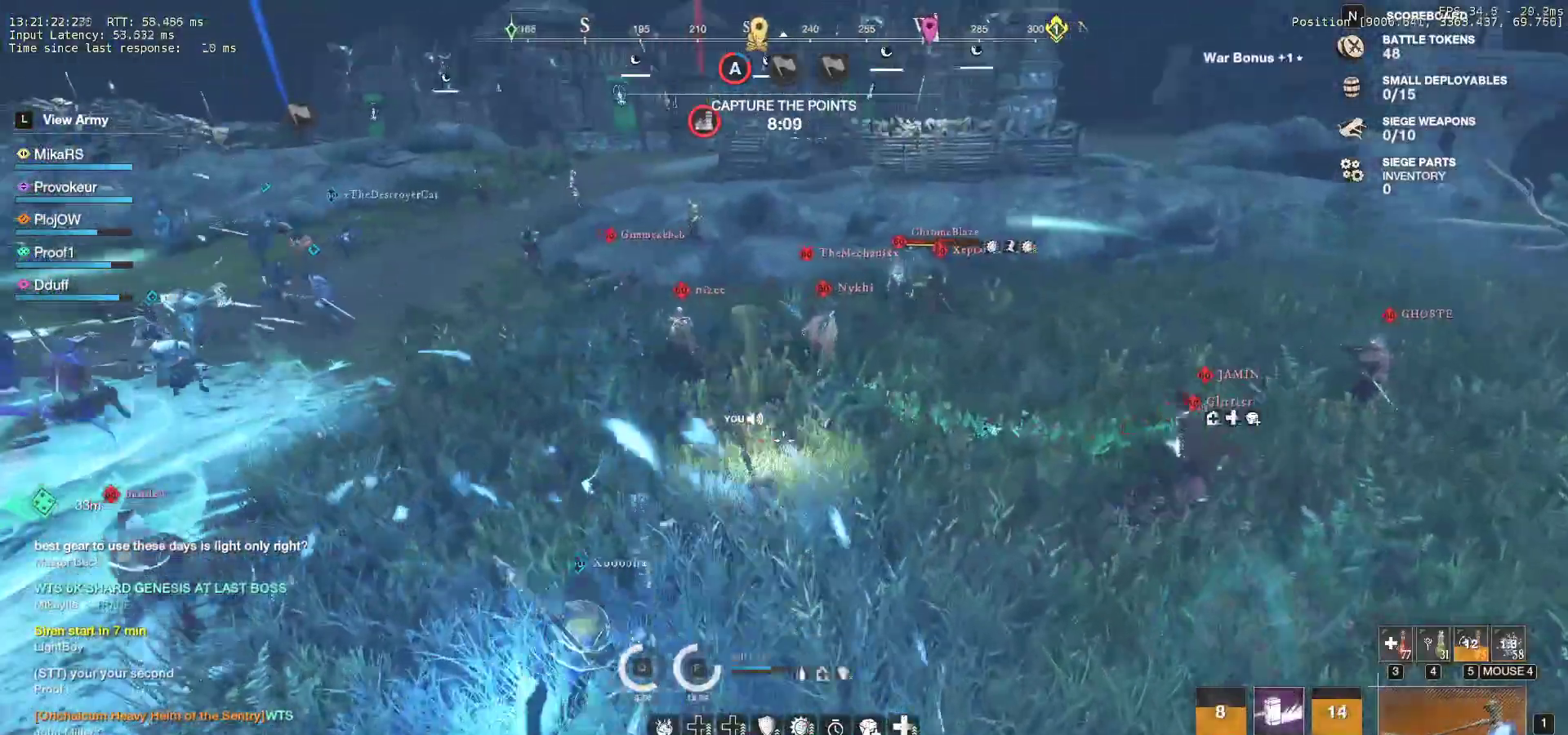
{"keys": ["shift", "w"], "mouse": [], "events": [[100, "shift", "down"], [183, "shift", "up"], [250, "shift", "down"], [333, "shift", "up"], [400, "shift", "down"]]}